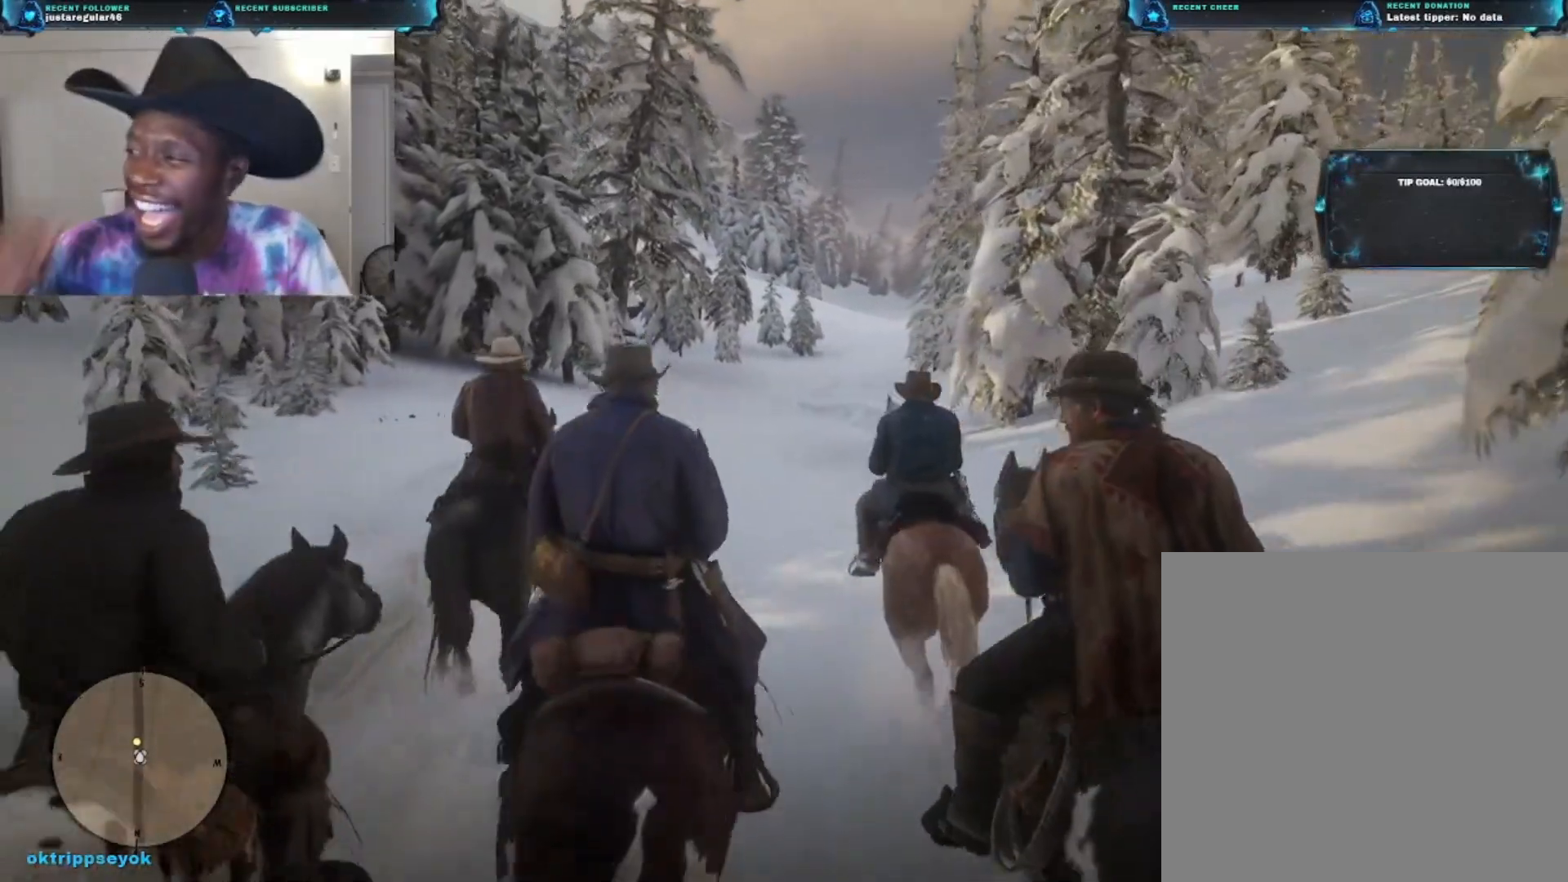
Gameplay with a controller (Xbox layout); each line is a JSON object with the inputs held at the frame after it. "events" lists button and stick changes between this image and that frame as [ms after this image, input, new state], when the widget could be followed in between.
{"buttons": [], "left_stick": "up", "right_stick": "center", "events": []}
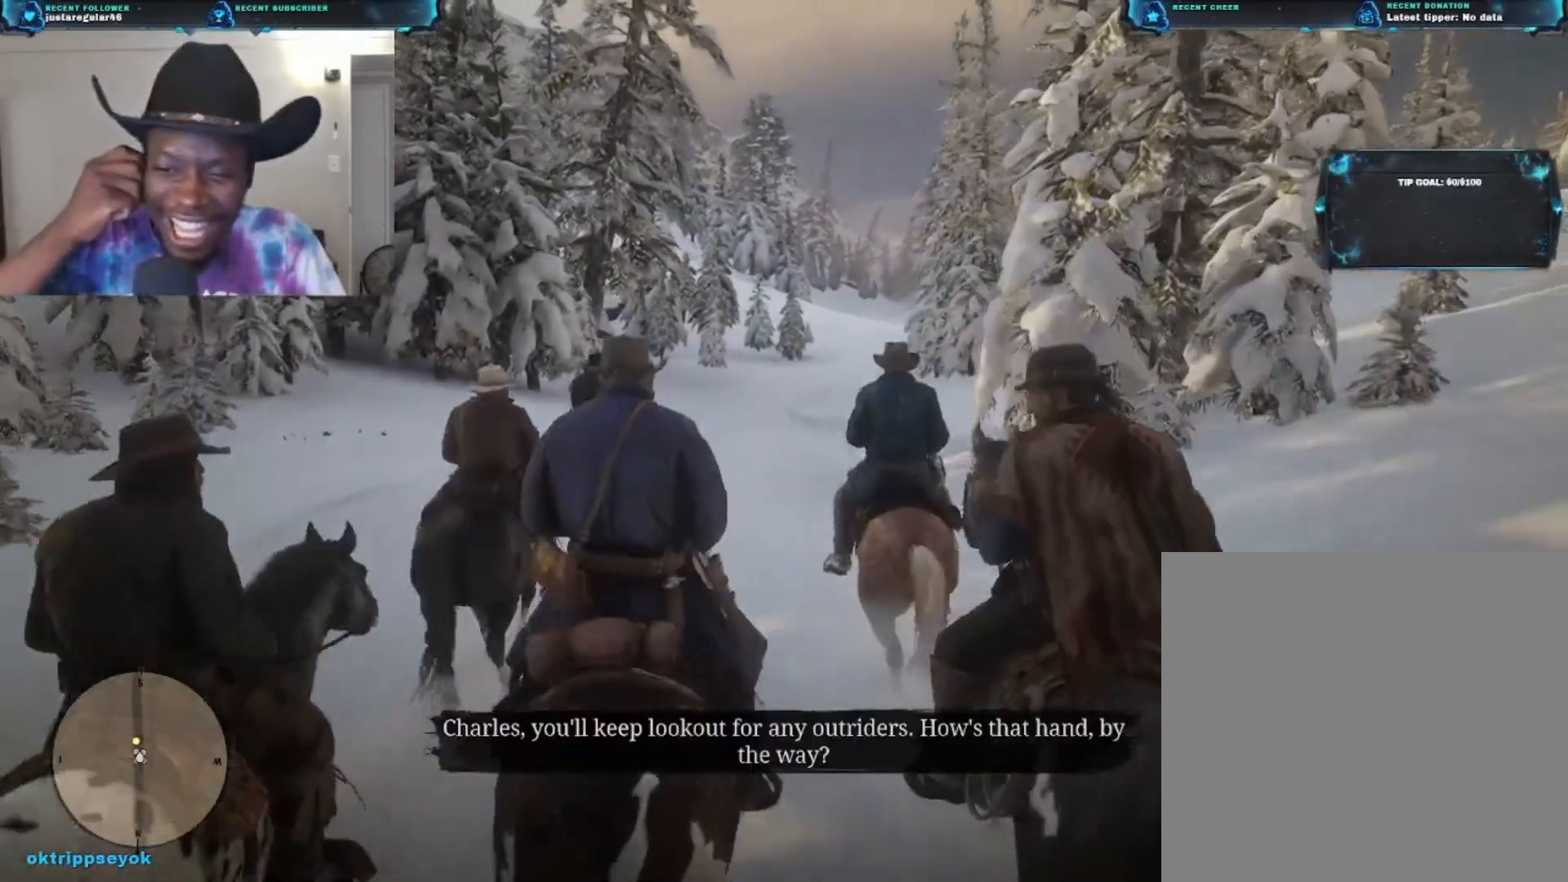
{"buttons": [], "left_stick": "up", "right_stick": "center", "events": []}
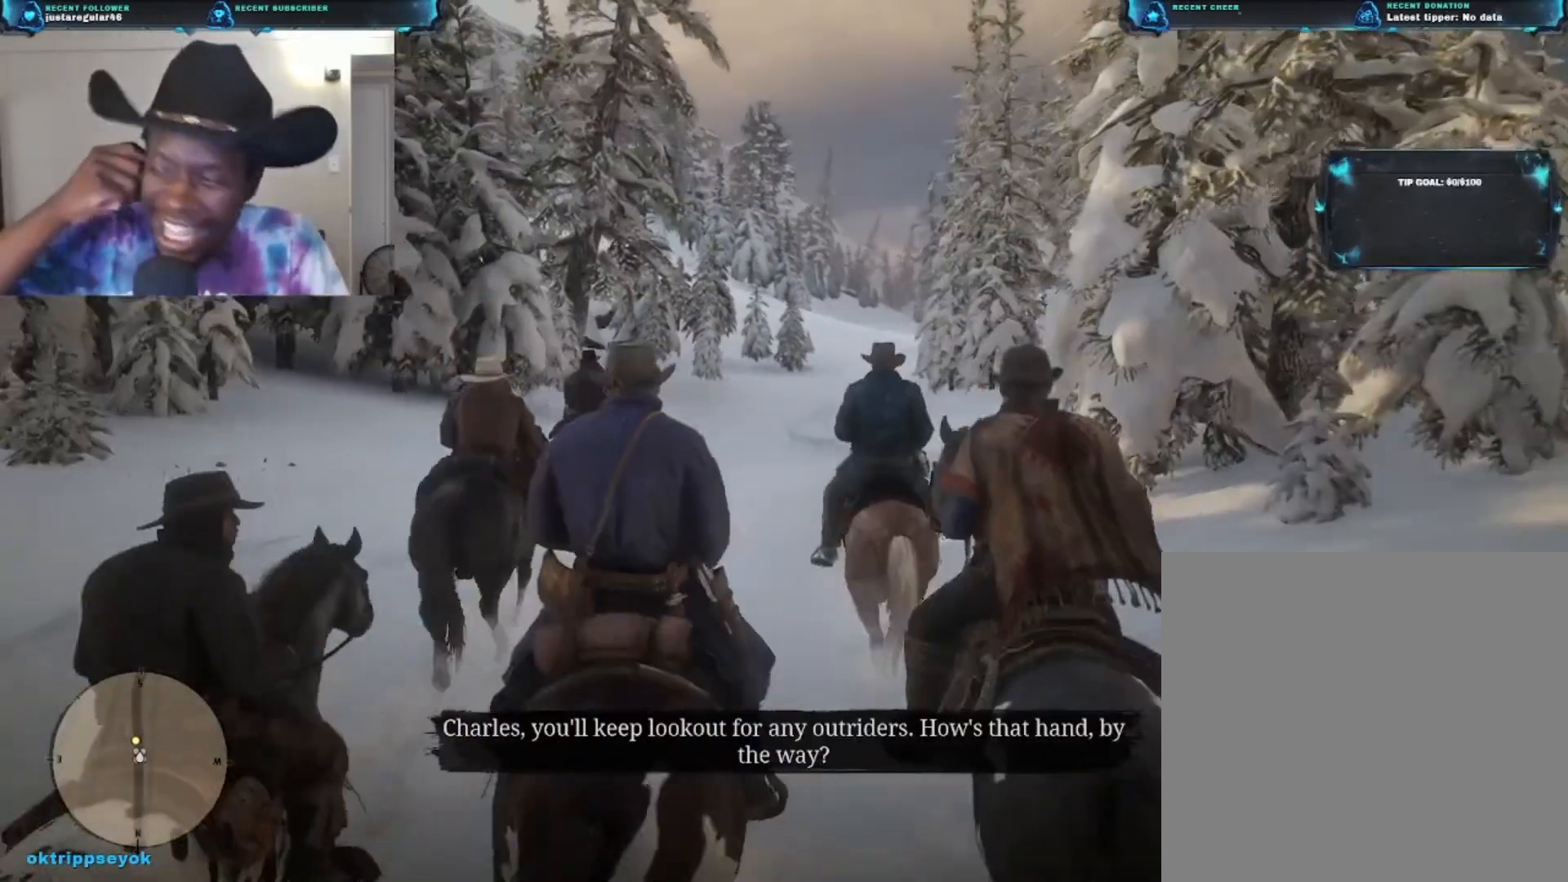
{"buttons": [], "left_stick": "up", "right_stick": "center", "events": []}
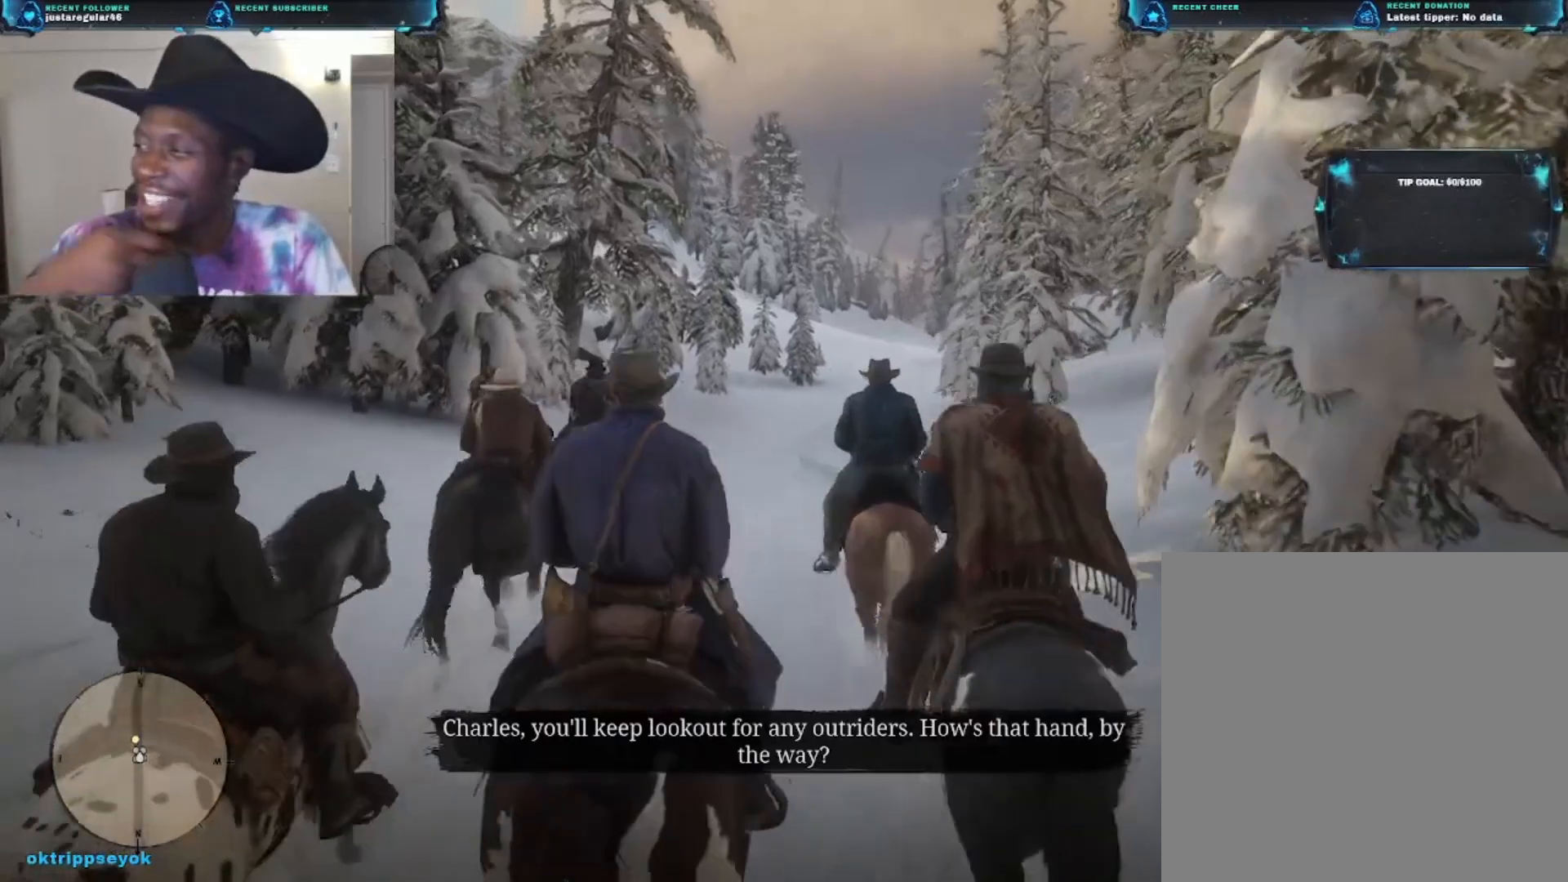
{"buttons": [], "left_stick": "up", "right_stick": "center", "events": []}
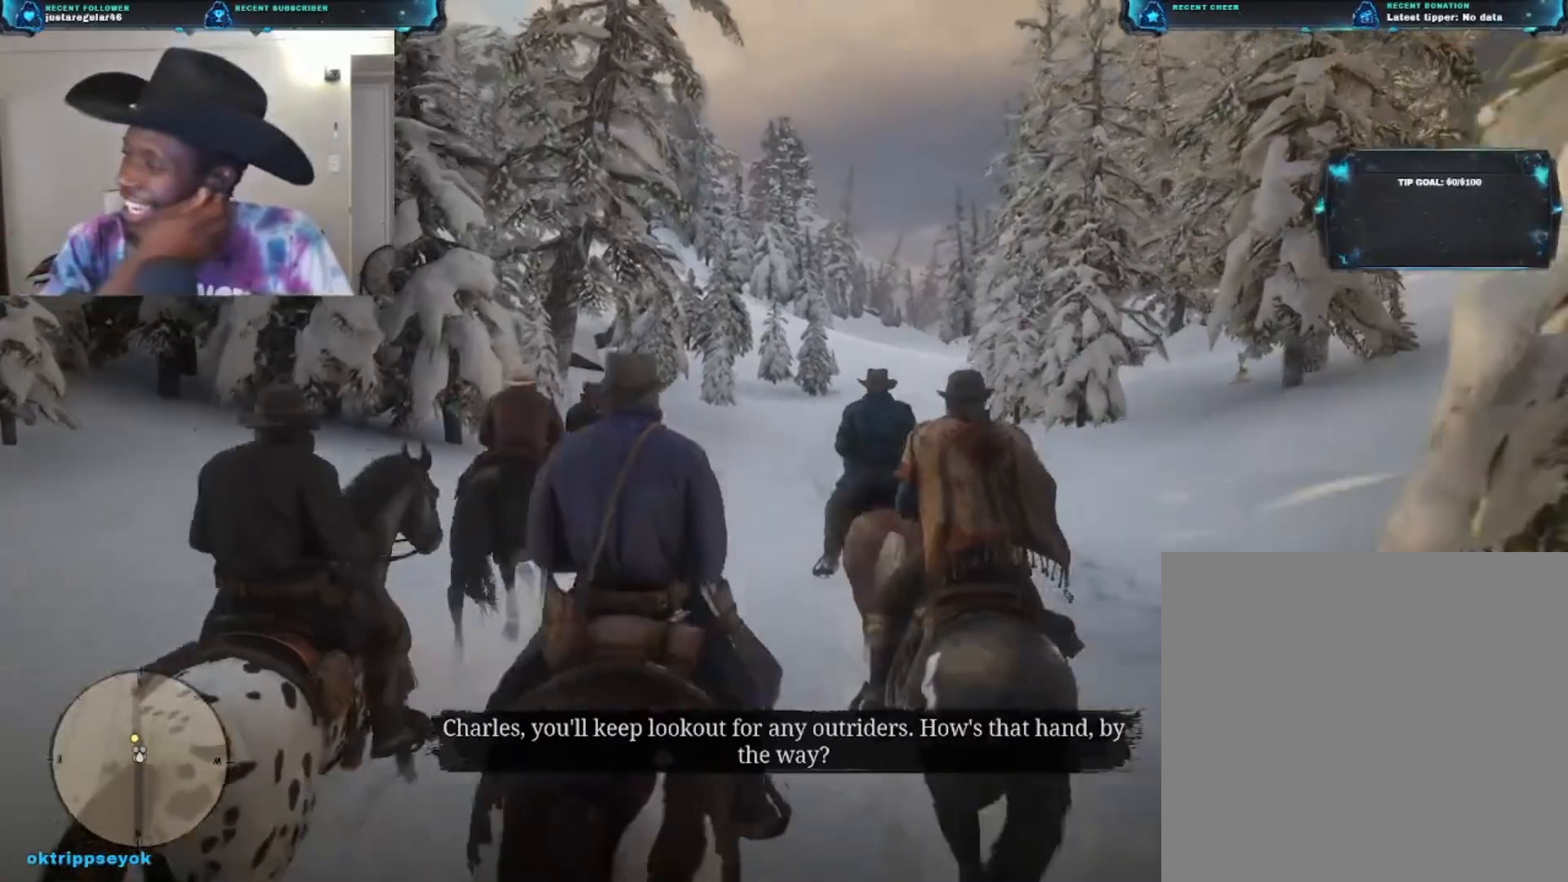
{"buttons": [], "left_stick": "up", "right_stick": "center", "events": []}
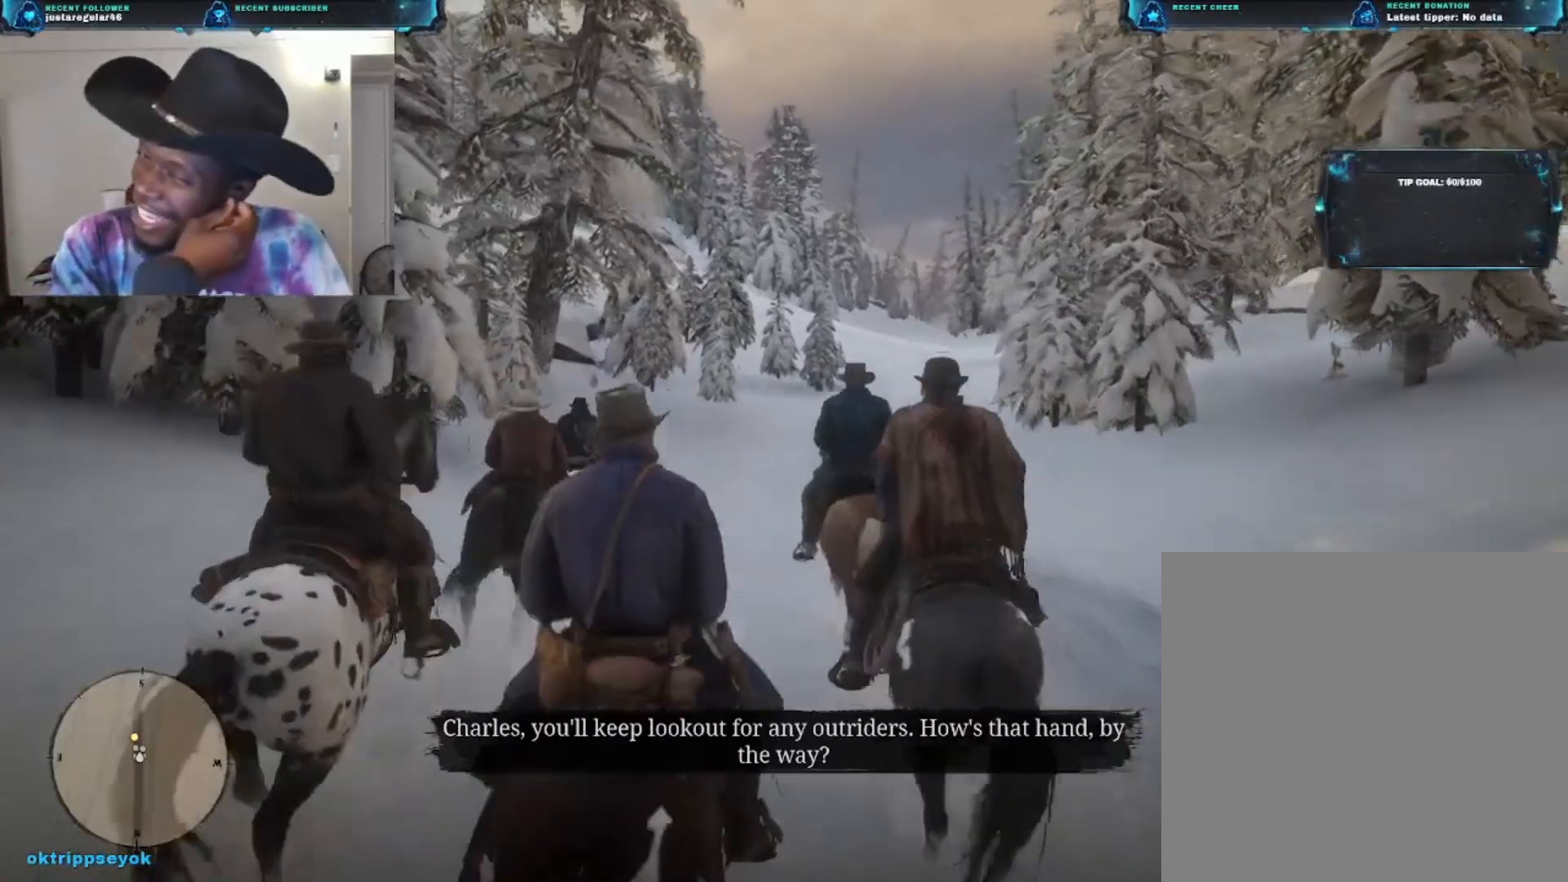
{"buttons": [], "left_stick": "up", "right_stick": "center", "events": []}
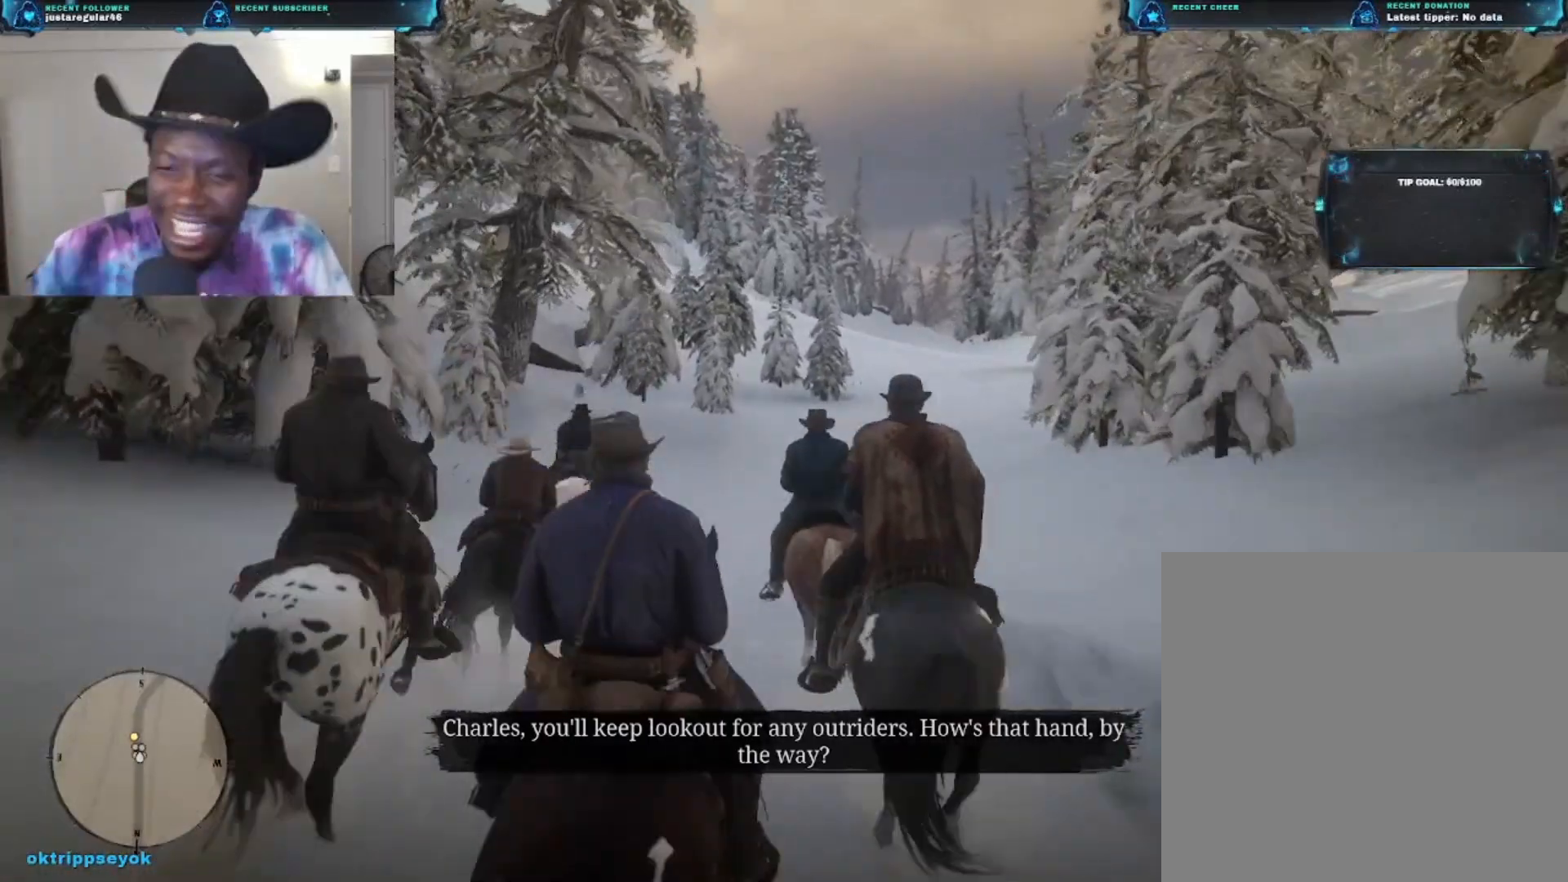
{"buttons": [], "left_stick": "up", "right_stick": "center", "events": []}
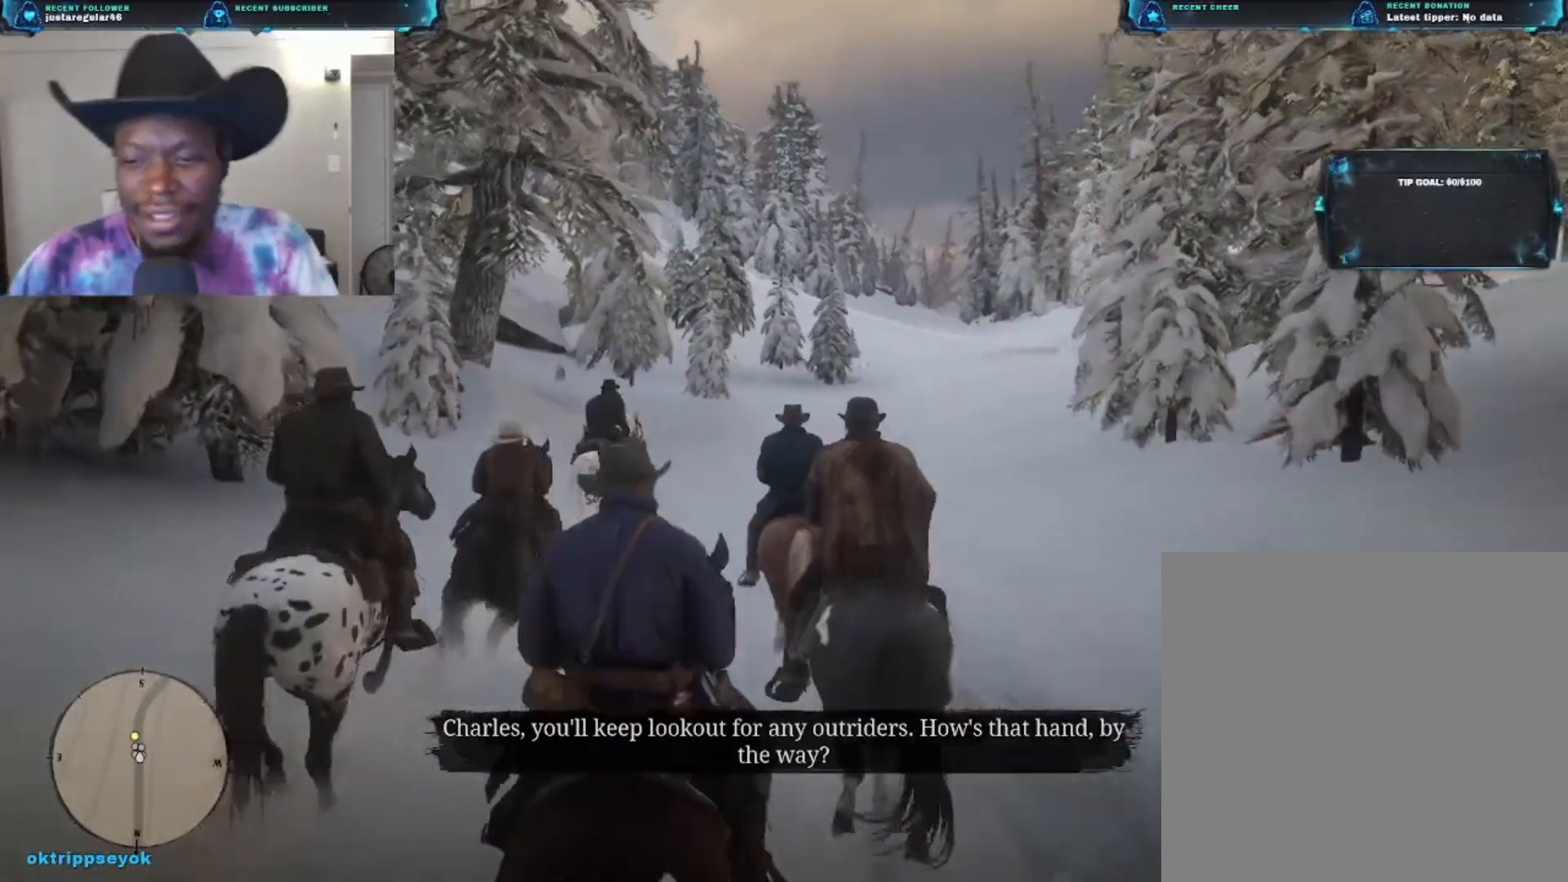
{"buttons": [], "left_stick": "up", "right_stick": "down", "events": [[267, "right_stick", "down"]]}
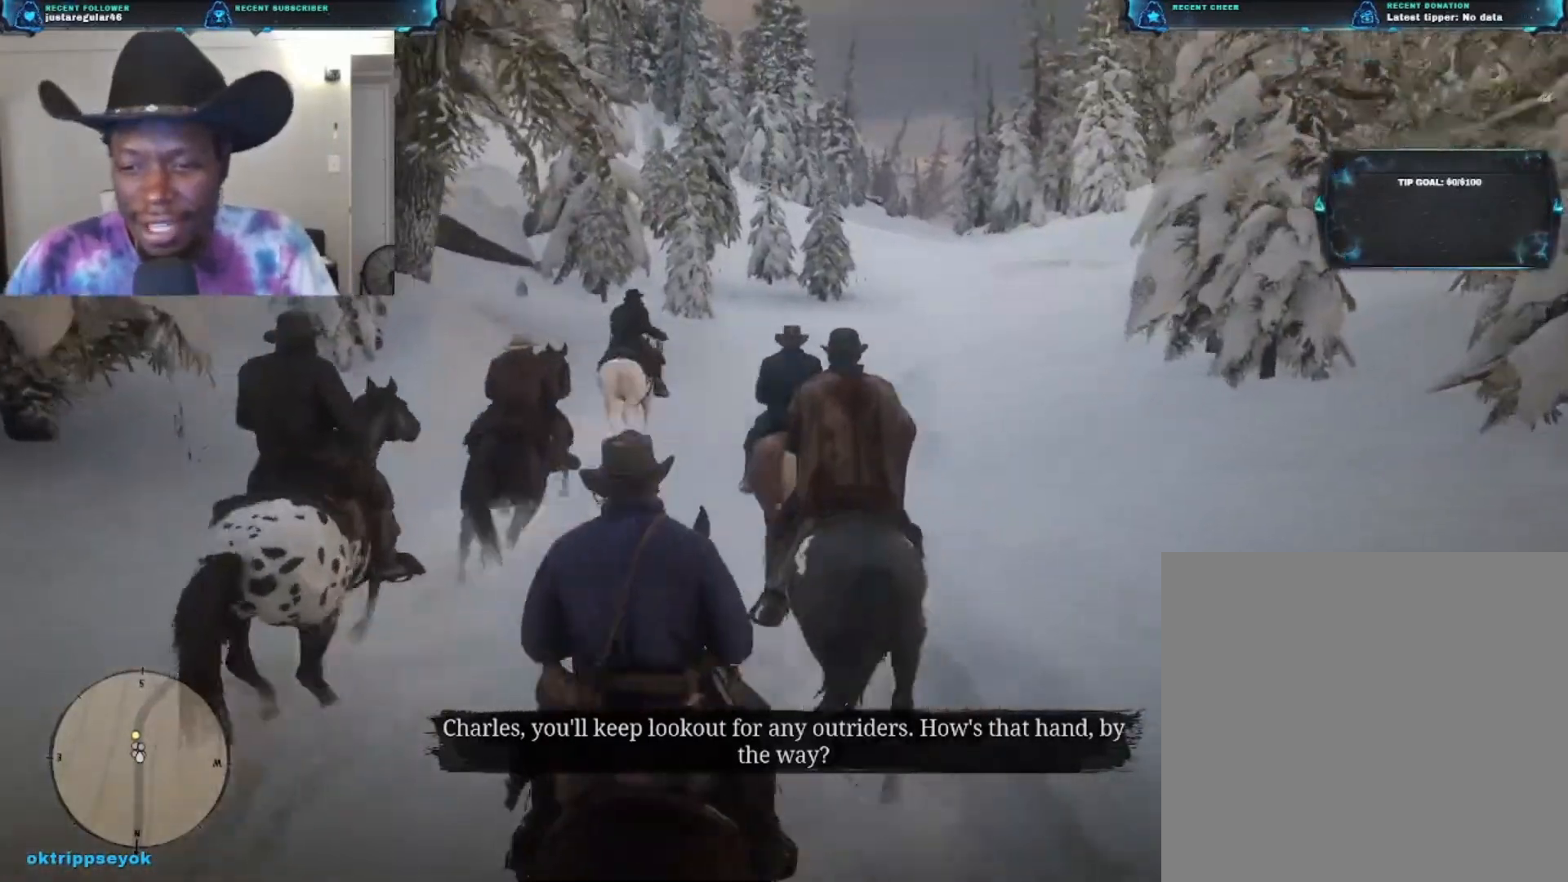
{"buttons": [], "left_stick": "up", "right_stick": "down-right", "events": [[133, "right_stick", "down-right"]]}
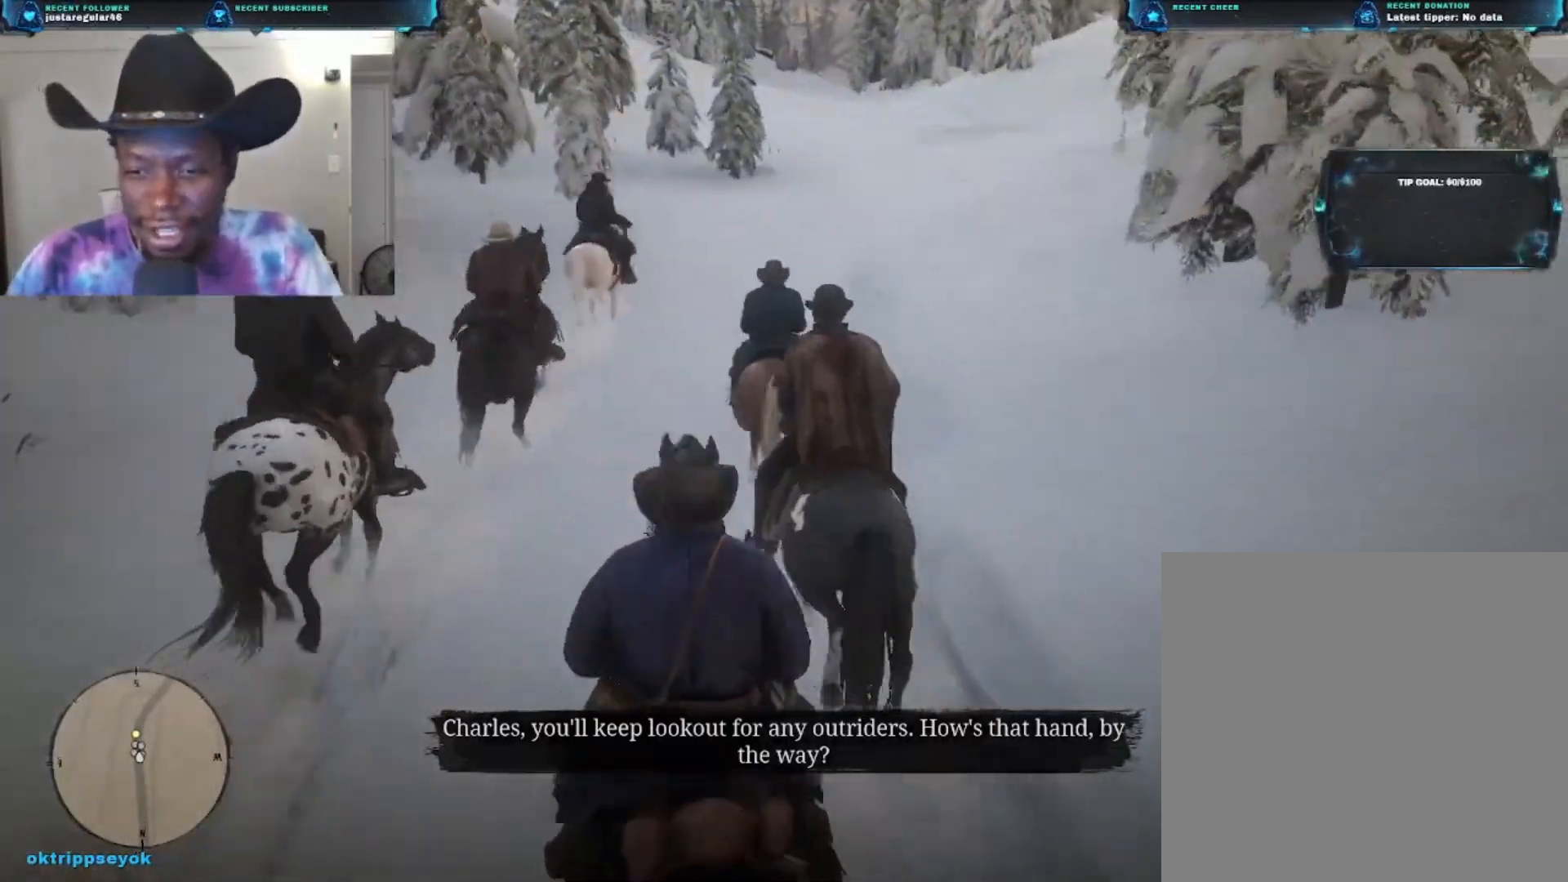
{"buttons": [], "left_stick": "up", "right_stick": "center", "events": [[233, "right_stick", "center"]]}
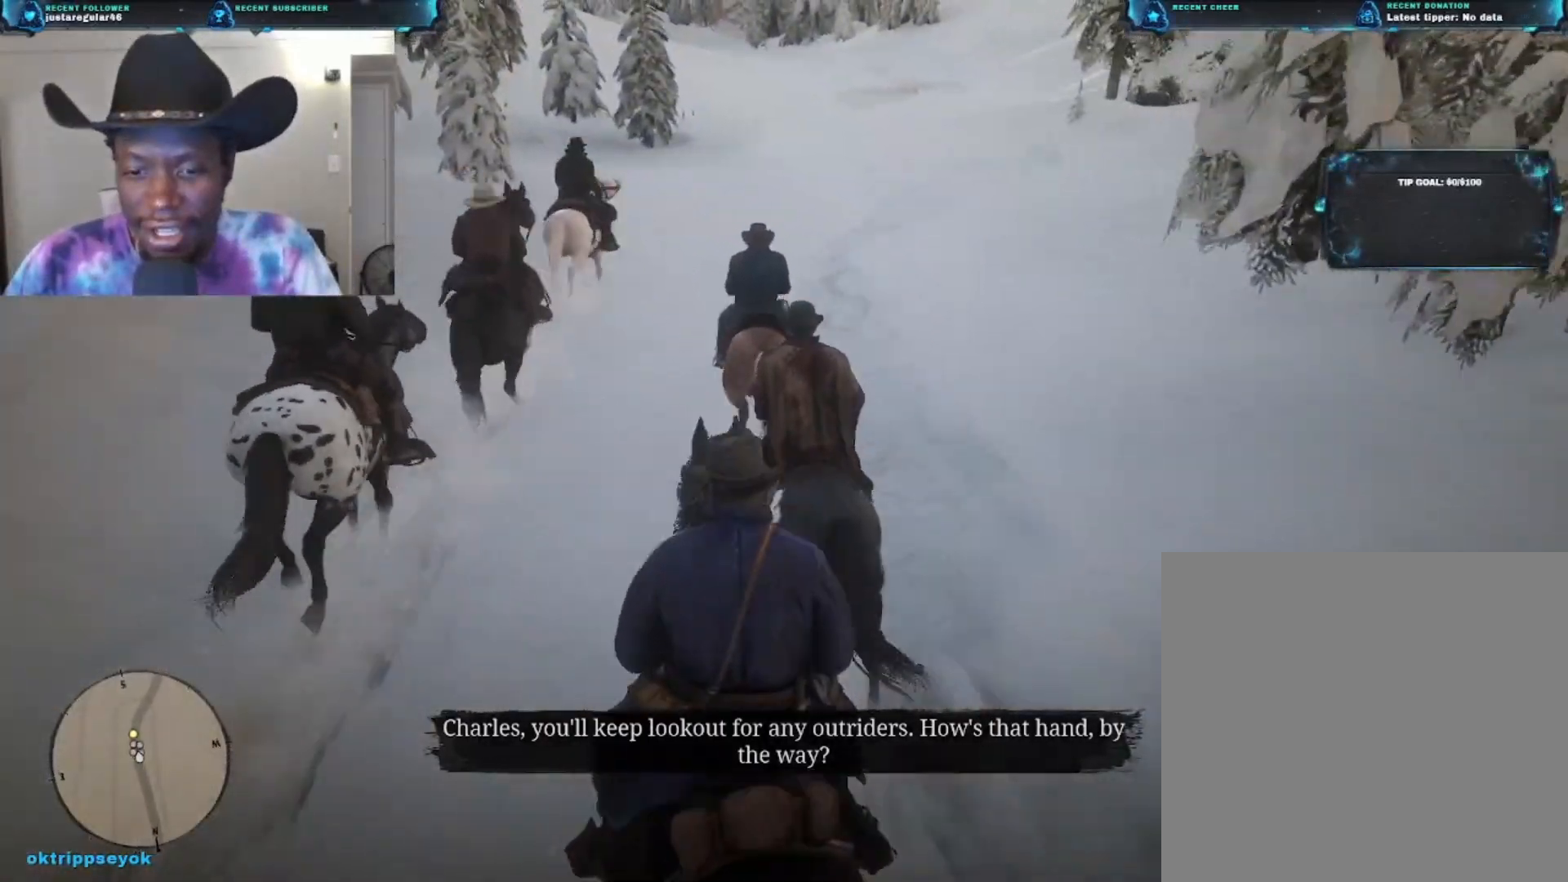
{"buttons": [], "left_stick": "up", "right_stick": "up-right", "events": [[167, "right_stick", "up"], [433, "right_stick", "up-right"]]}
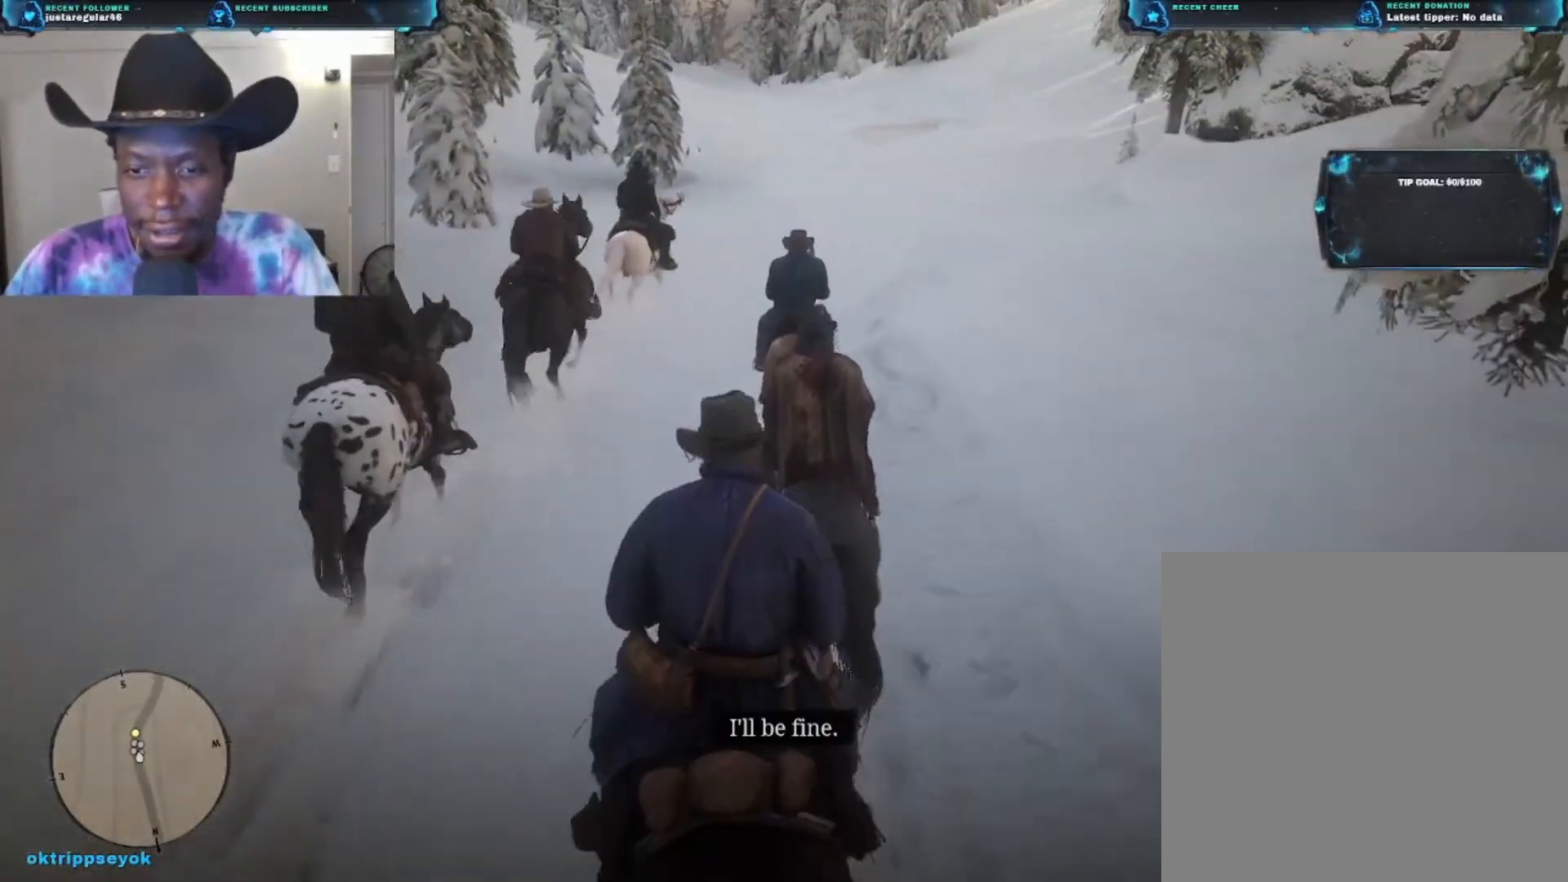
{"buttons": [], "left_stick": "up", "right_stick": "center", "events": [[167, "right_stick", "center"]]}
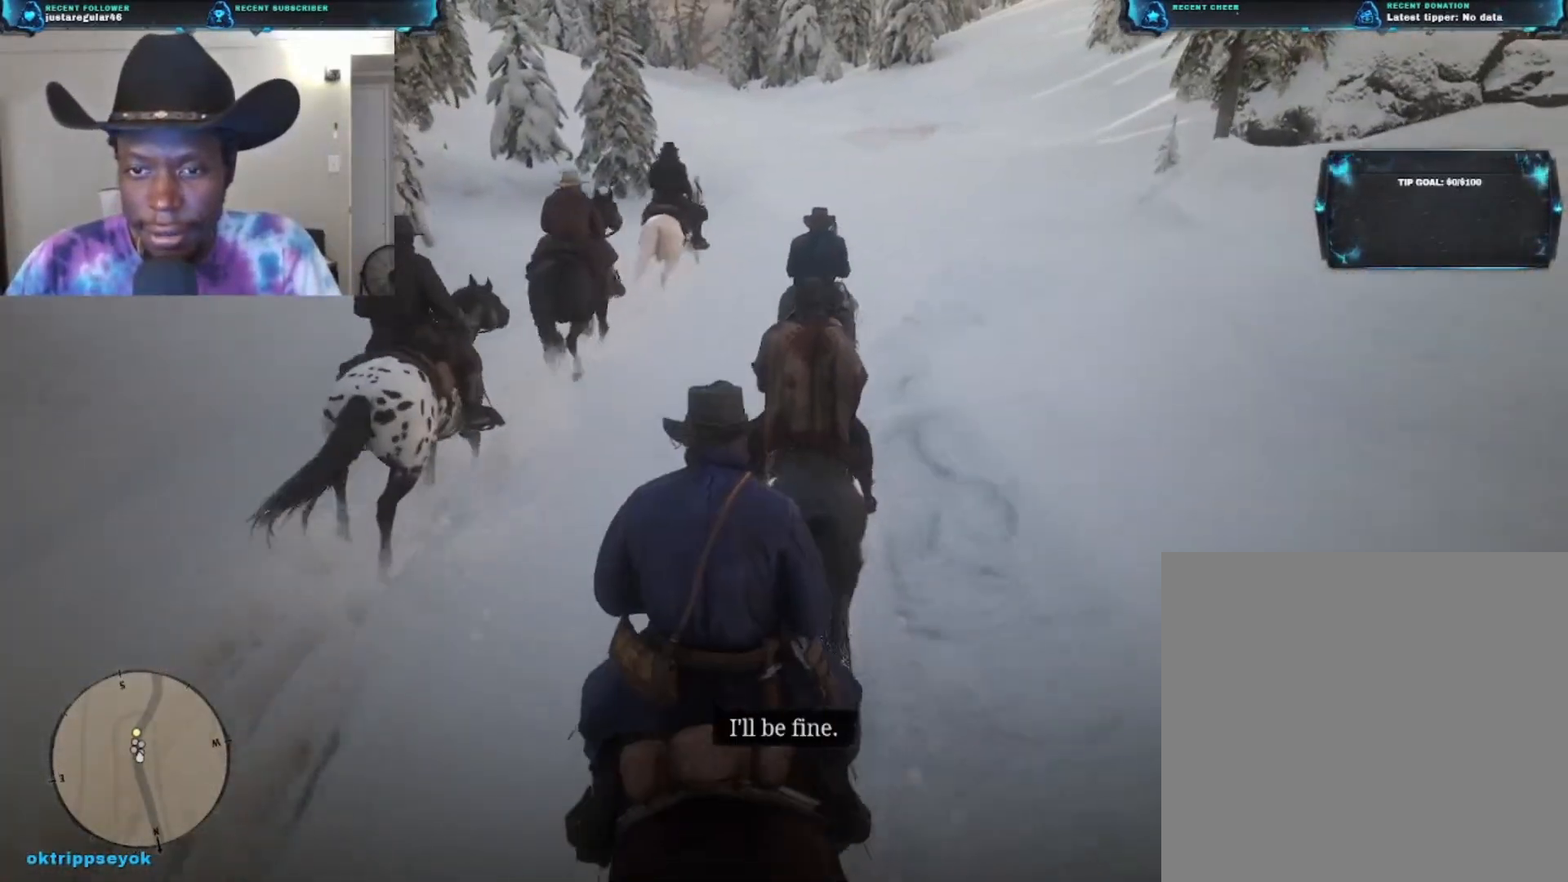
{"buttons": [], "left_stick": "up", "right_stick": "center", "events": []}
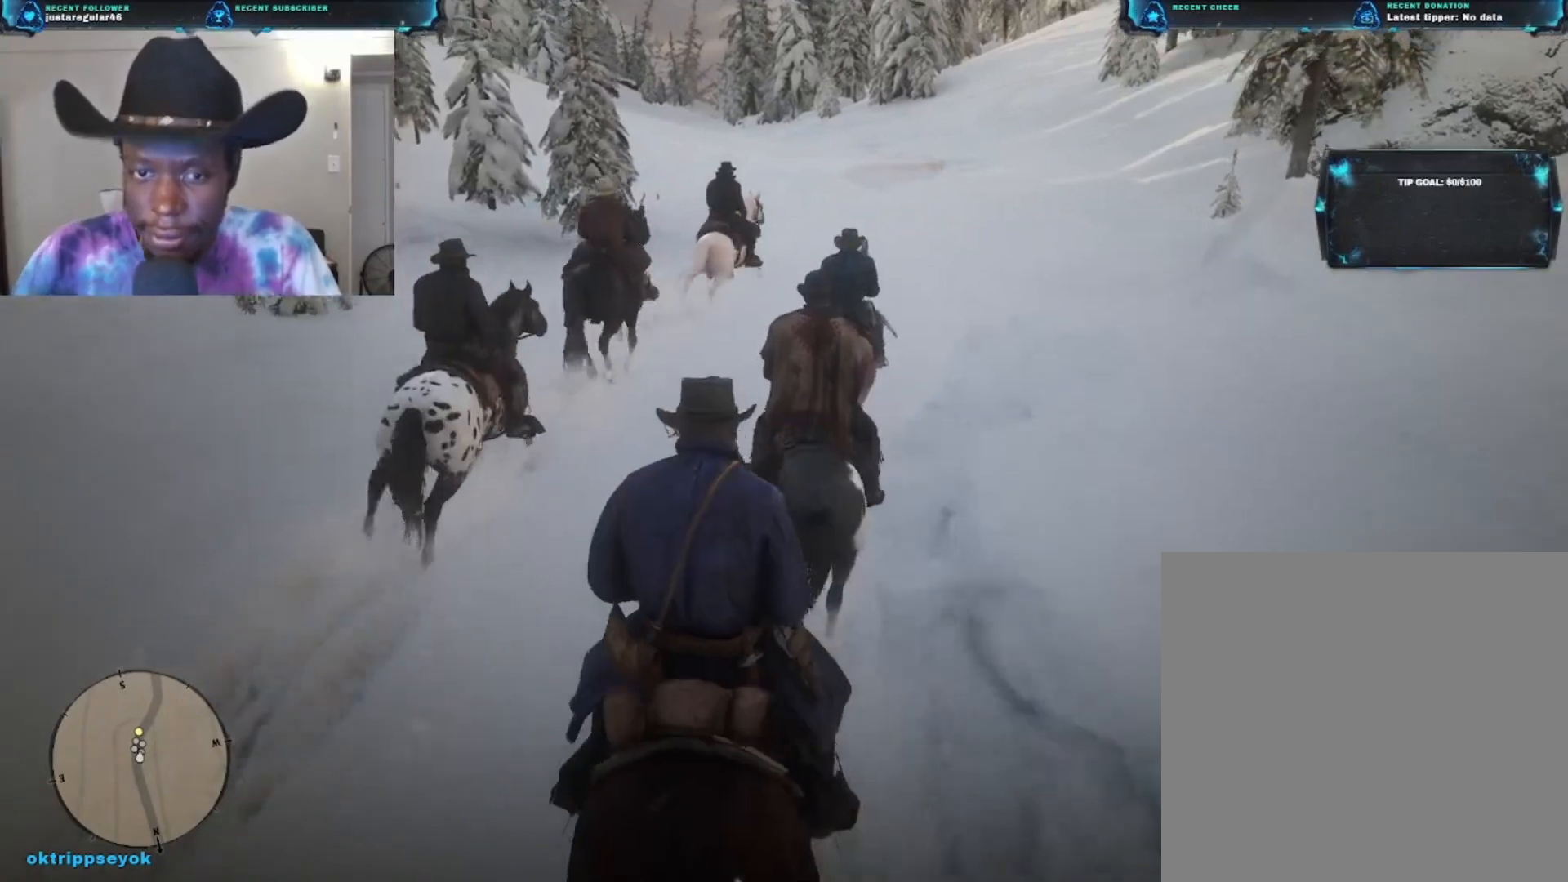
{"buttons": [], "left_stick": "up", "right_stick": "center", "events": []}
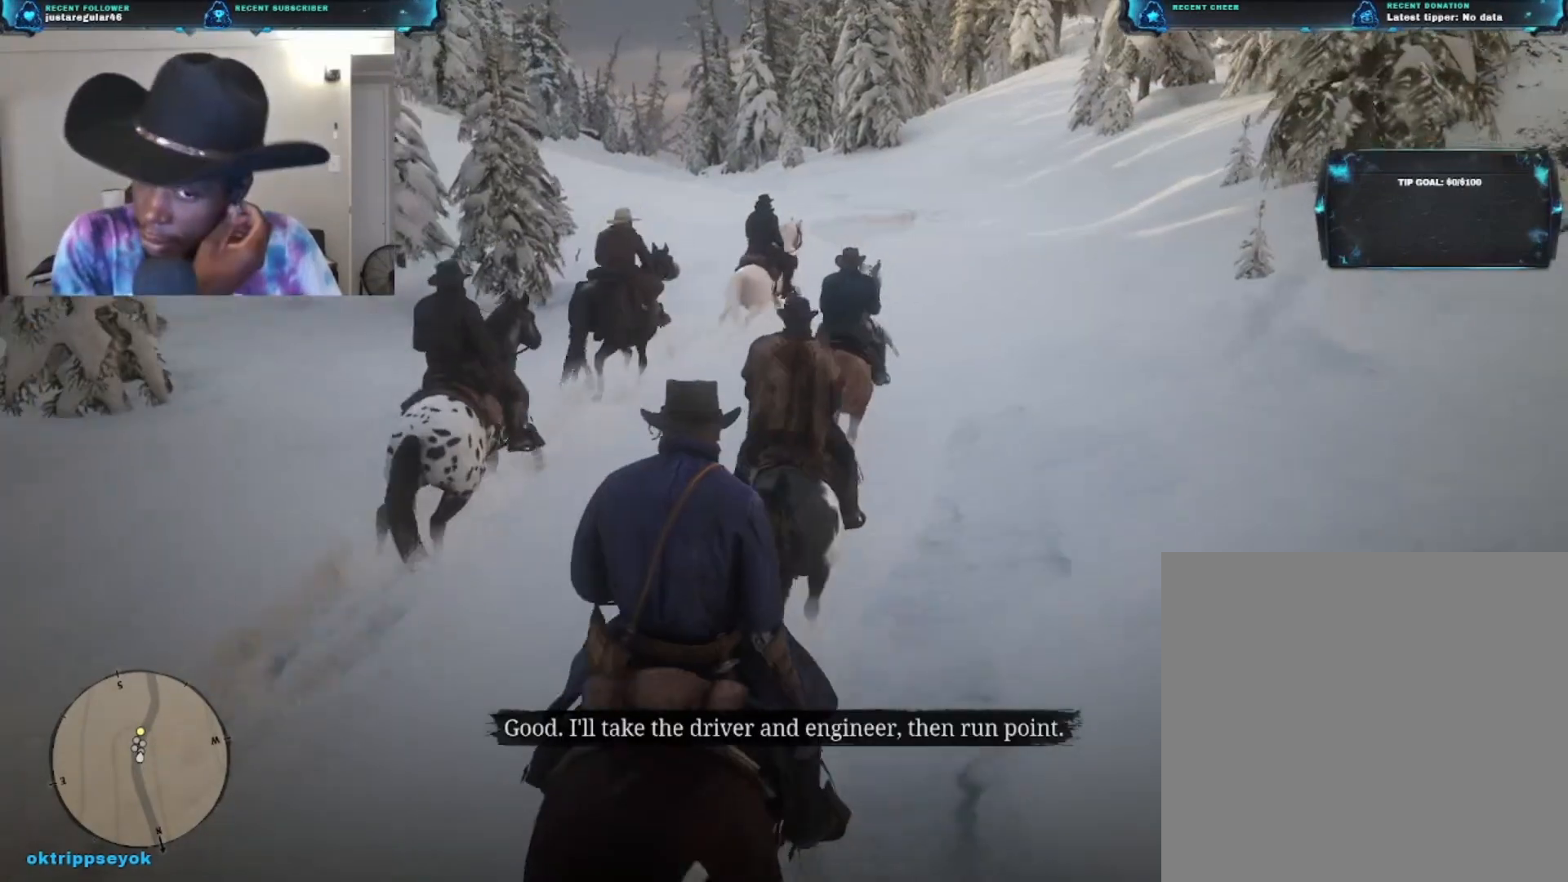
{"buttons": [], "left_stick": "up", "right_stick": "center", "events": []}
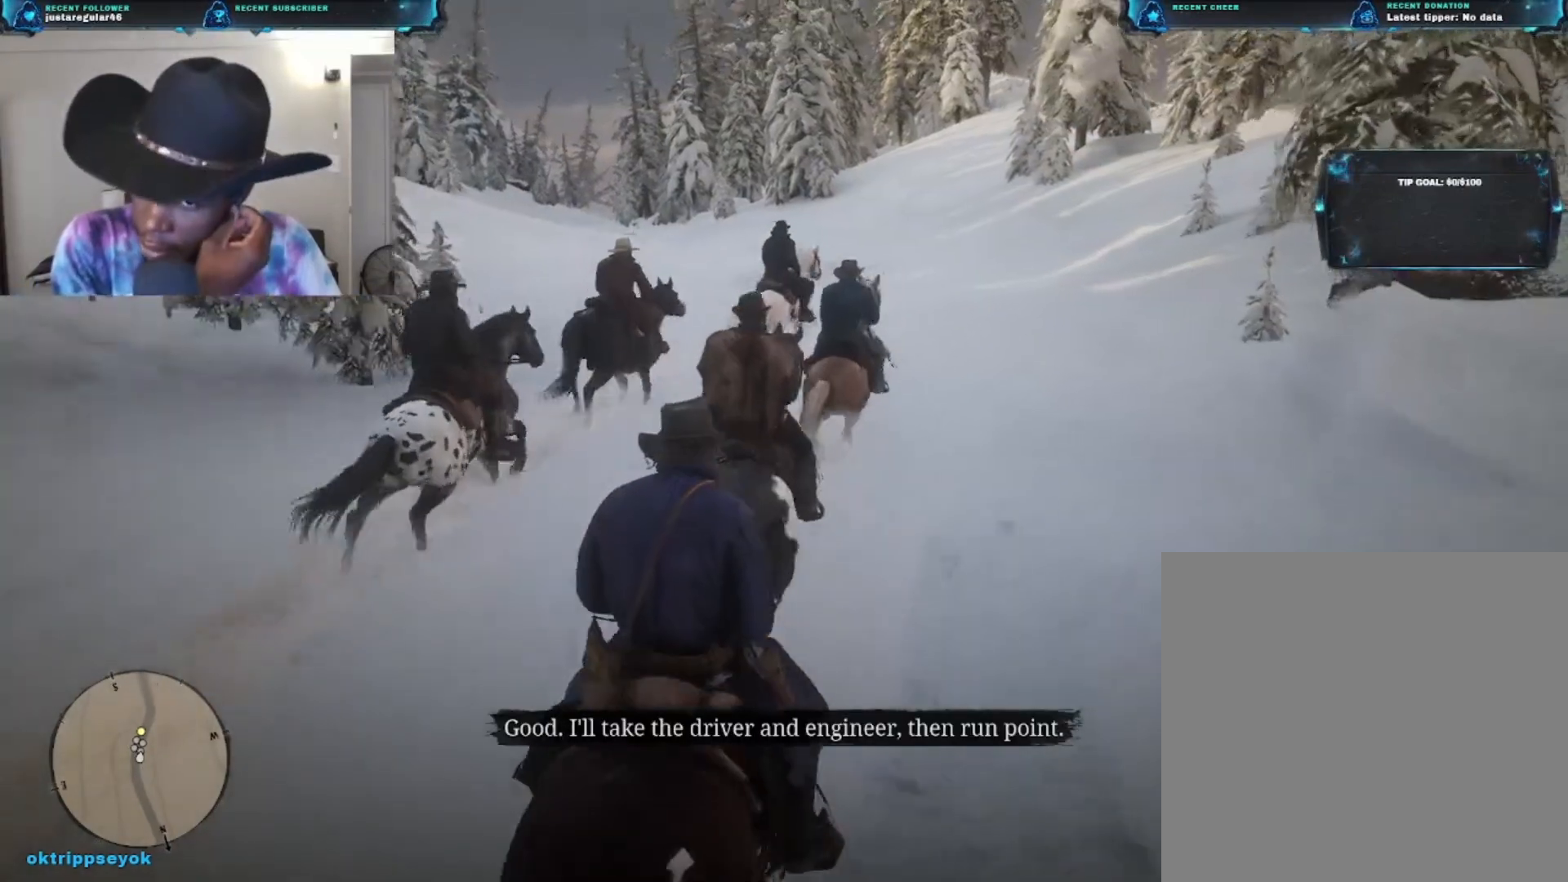
{"buttons": [], "left_stick": "up", "right_stick": "center", "events": []}
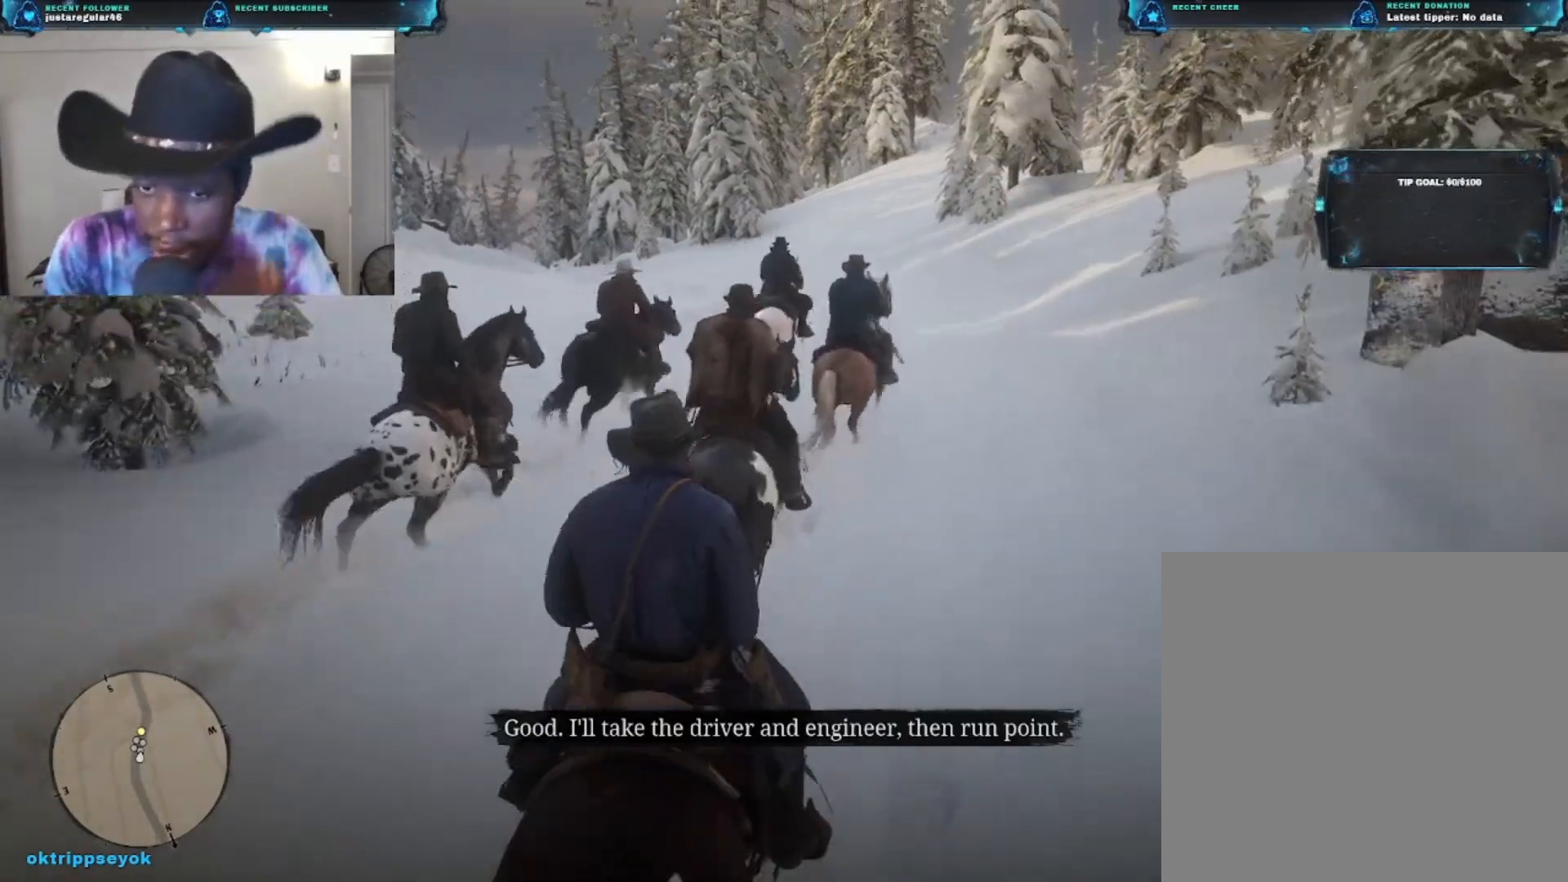
{"buttons": [], "left_stick": "up", "right_stick": "center", "events": []}
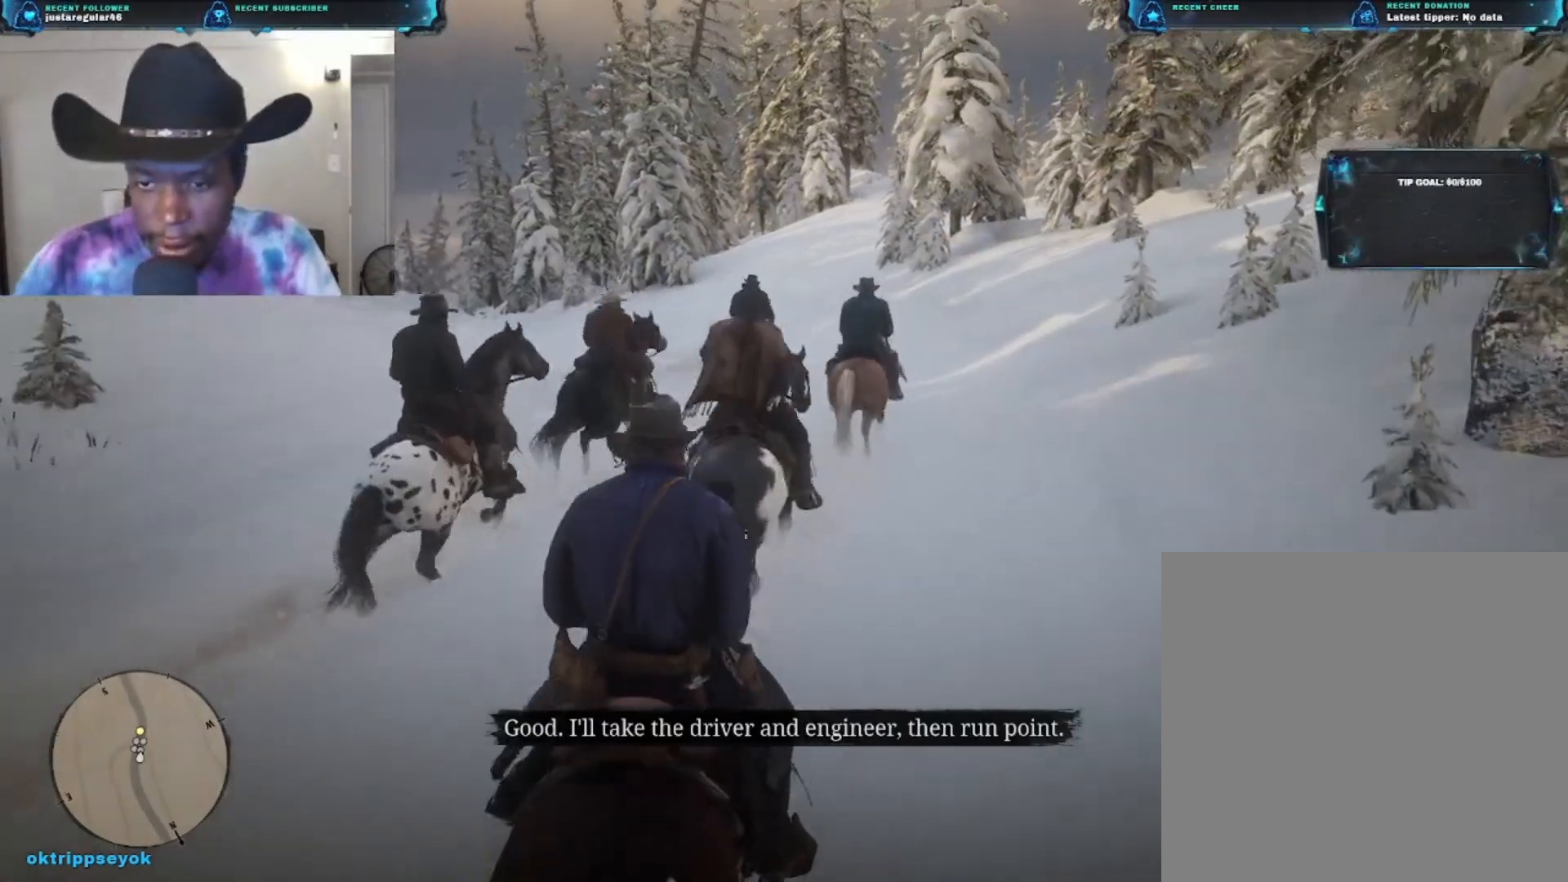
{"buttons": [], "left_stick": "up", "right_stick": "center", "events": []}
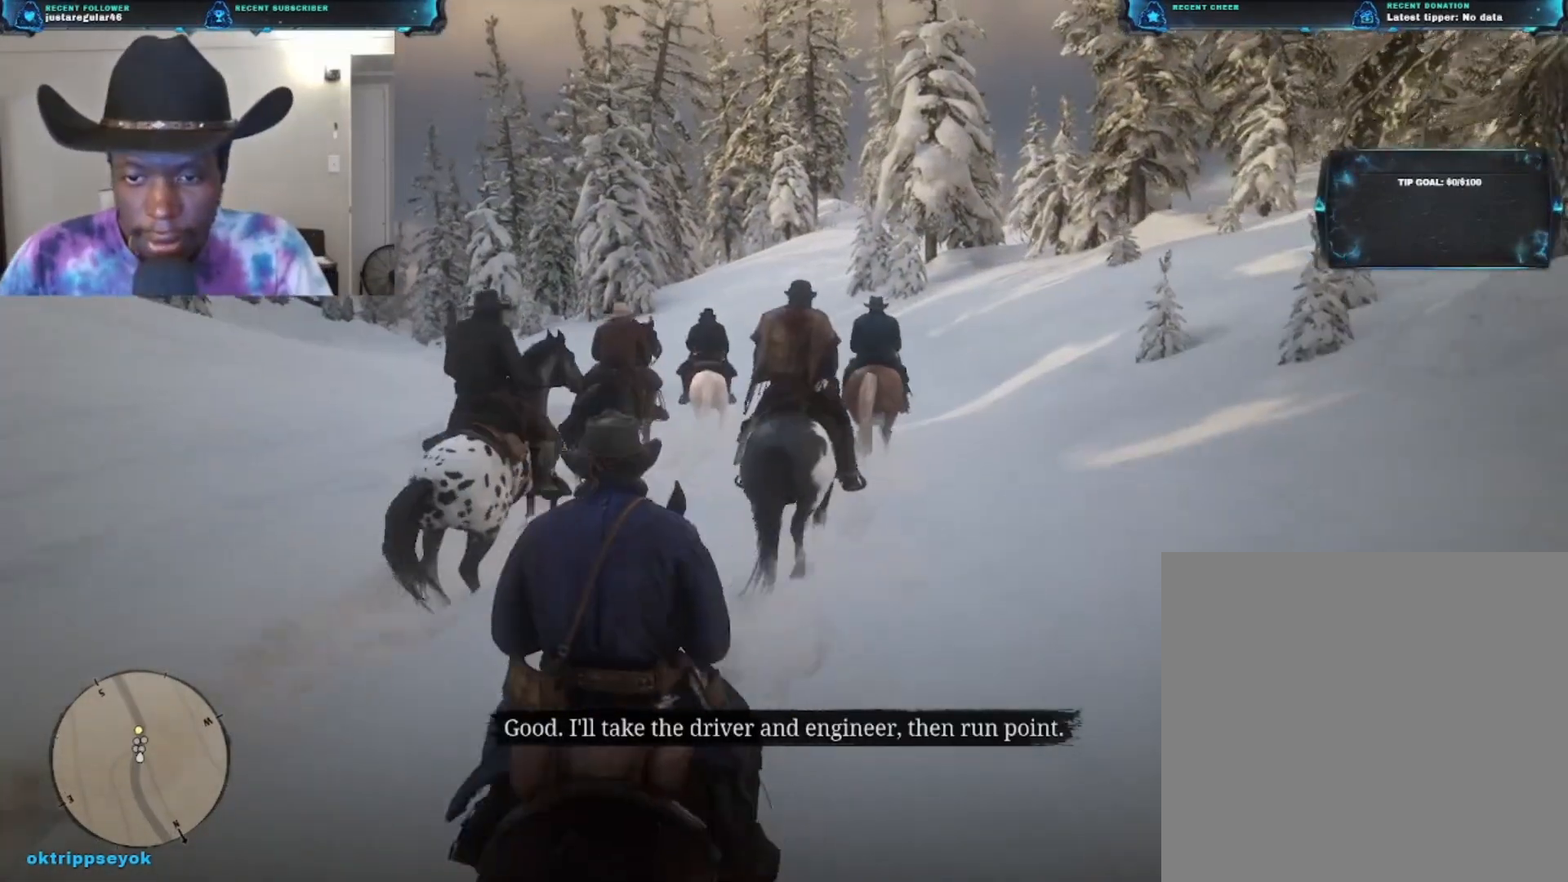
{"buttons": ["A"], "left_stick": "up", "right_stick": "center", "events": [[267, "A", "down"], [367, "A", "up"], [433, "A", "down"]]}
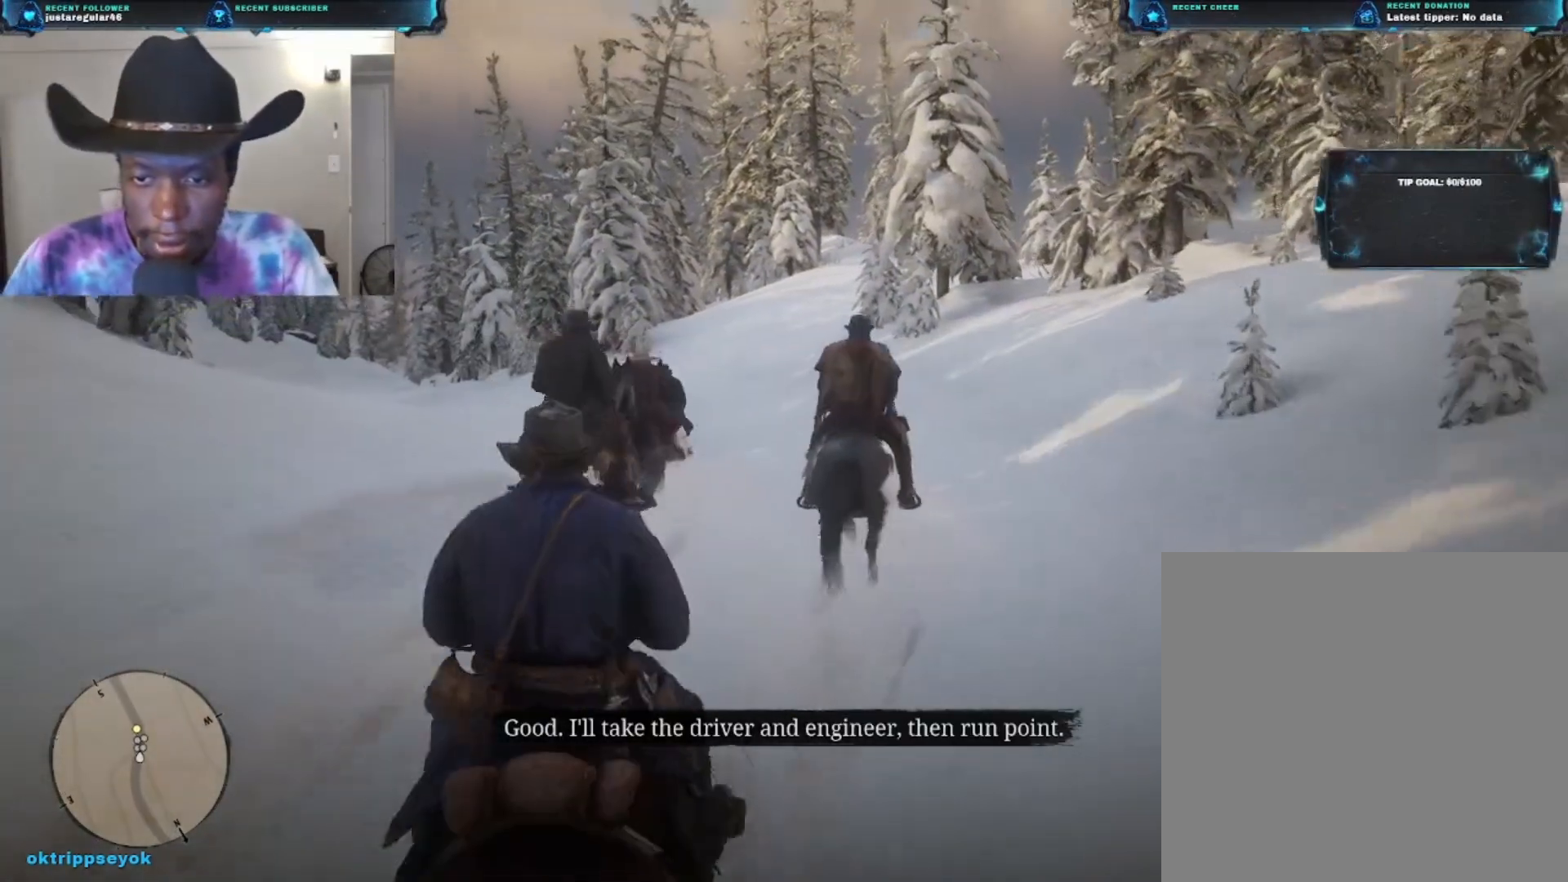
{"buttons": [], "left_stick": "up", "right_stick": "center", "events": [[33, "A", "up"]]}
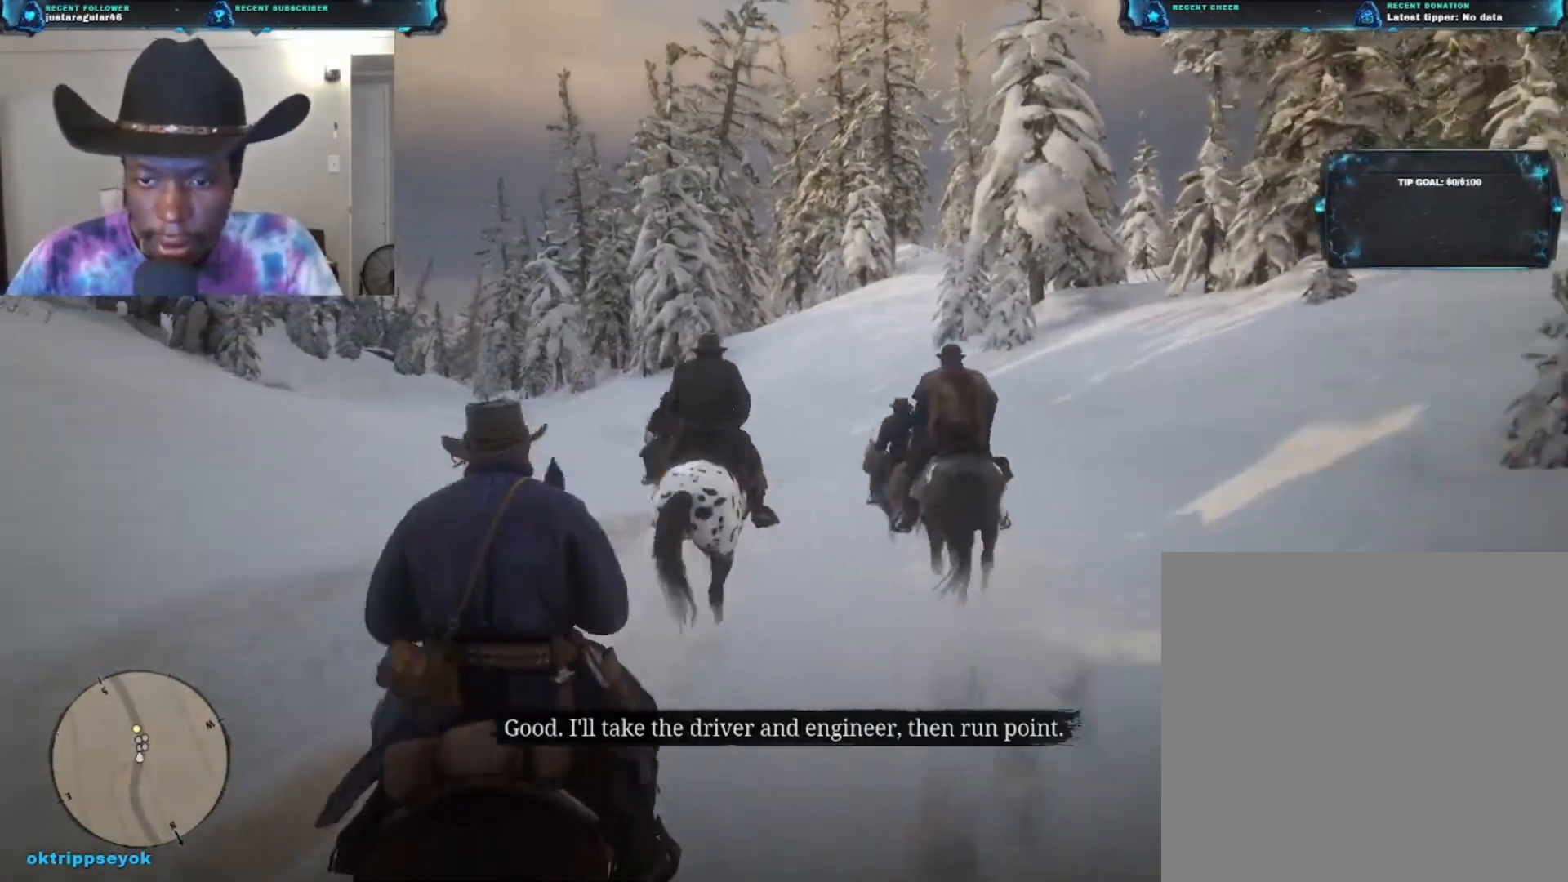
{"buttons": [], "left_stick": "up", "right_stick": "center", "events": []}
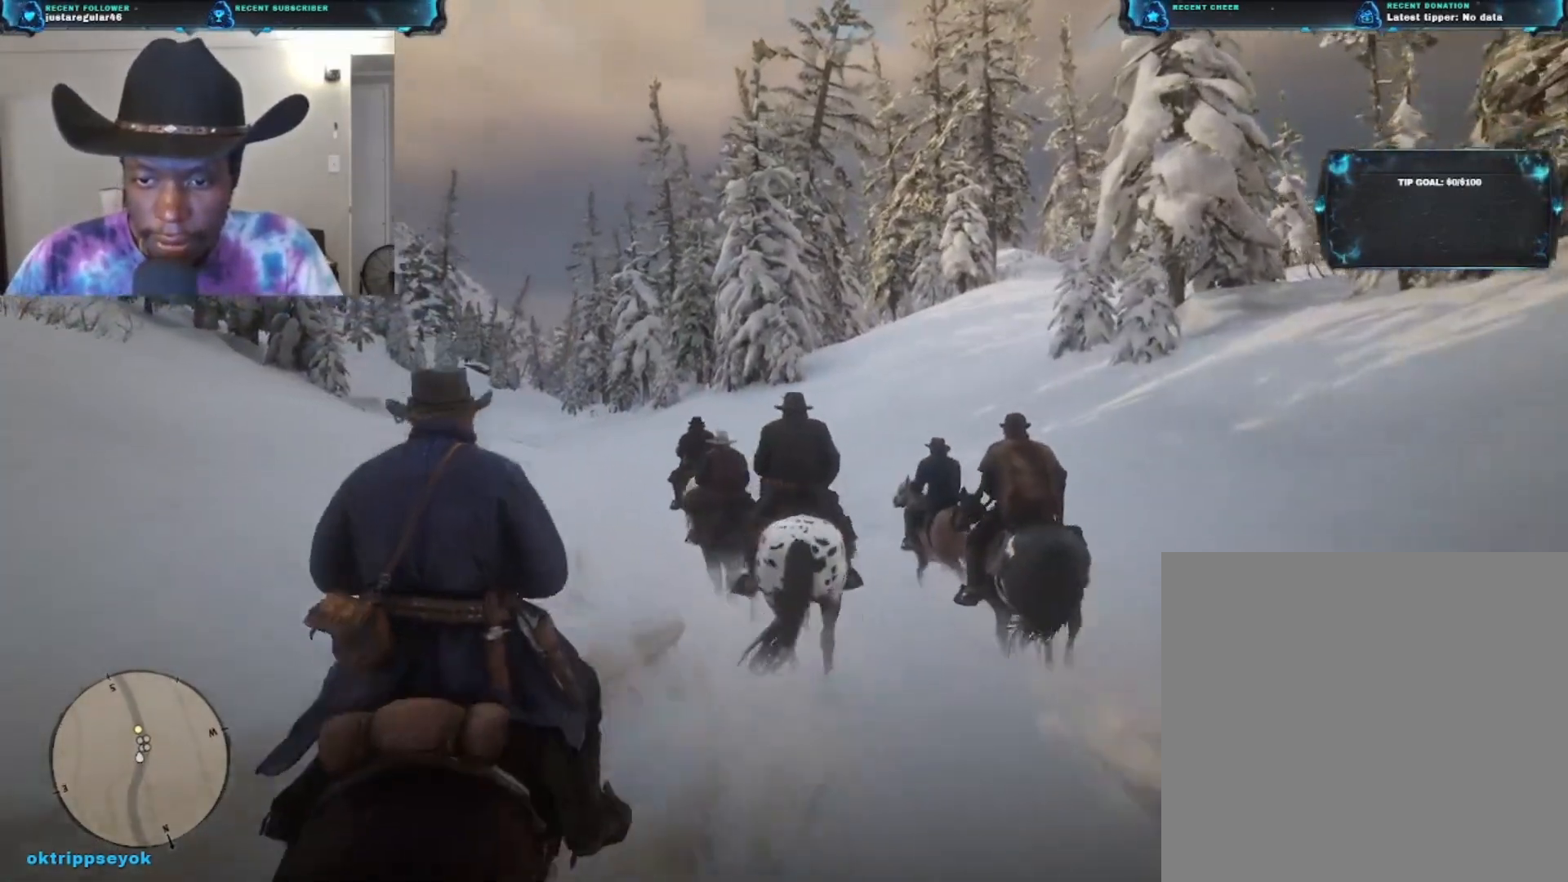
{"buttons": [], "left_stick": "up-right", "right_stick": "center", "events": [[67, "left_stick", "up-right"]]}
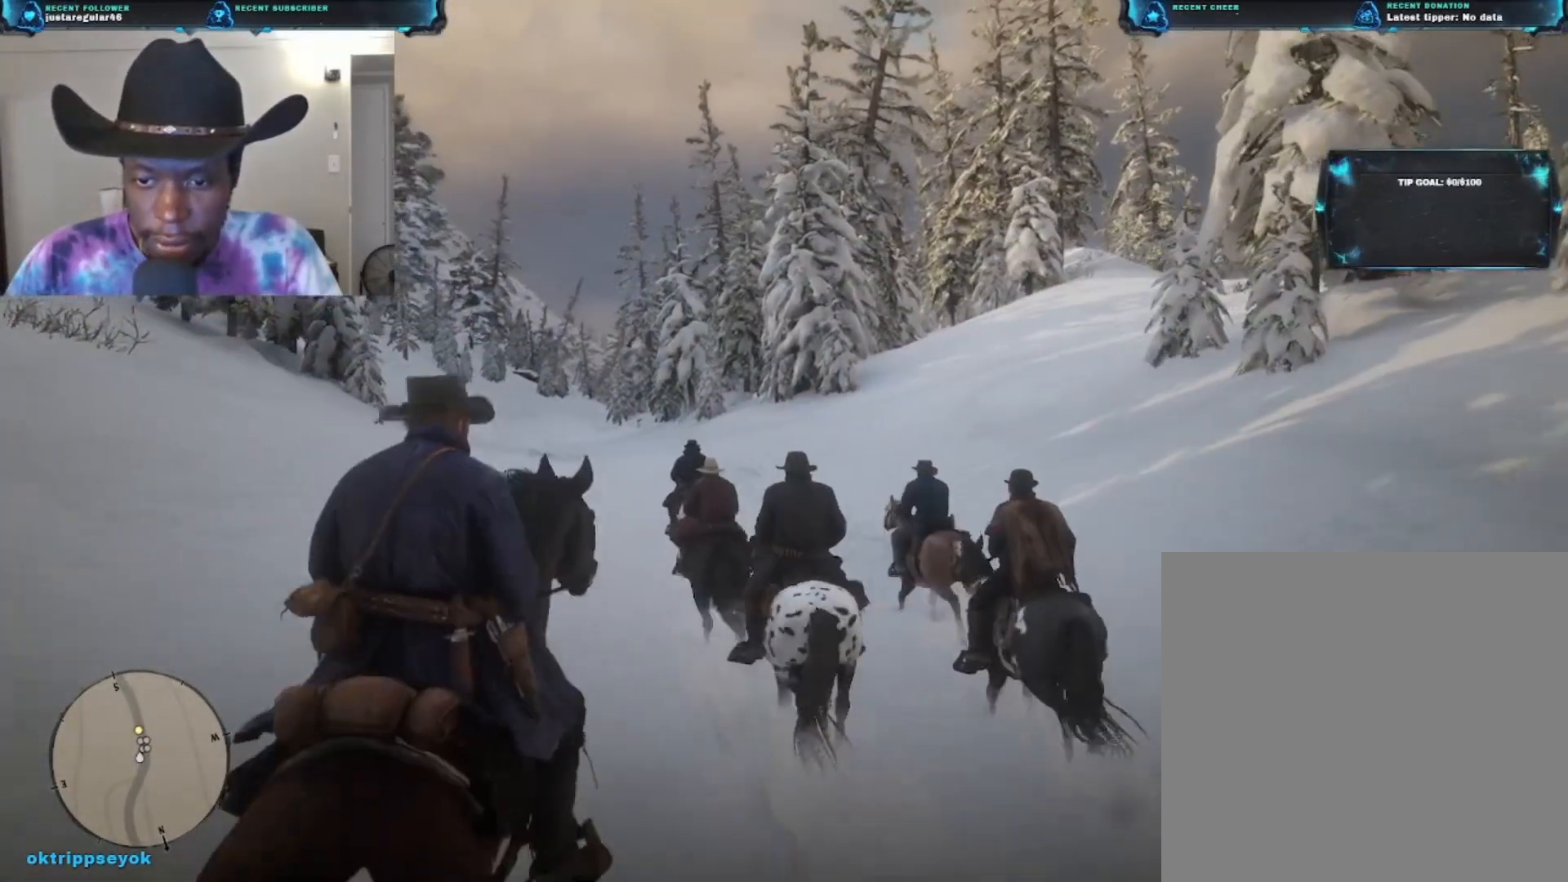
{"buttons": [], "left_stick": "up", "right_stick": "center", "events": [[333, "left_stick", "up"]]}
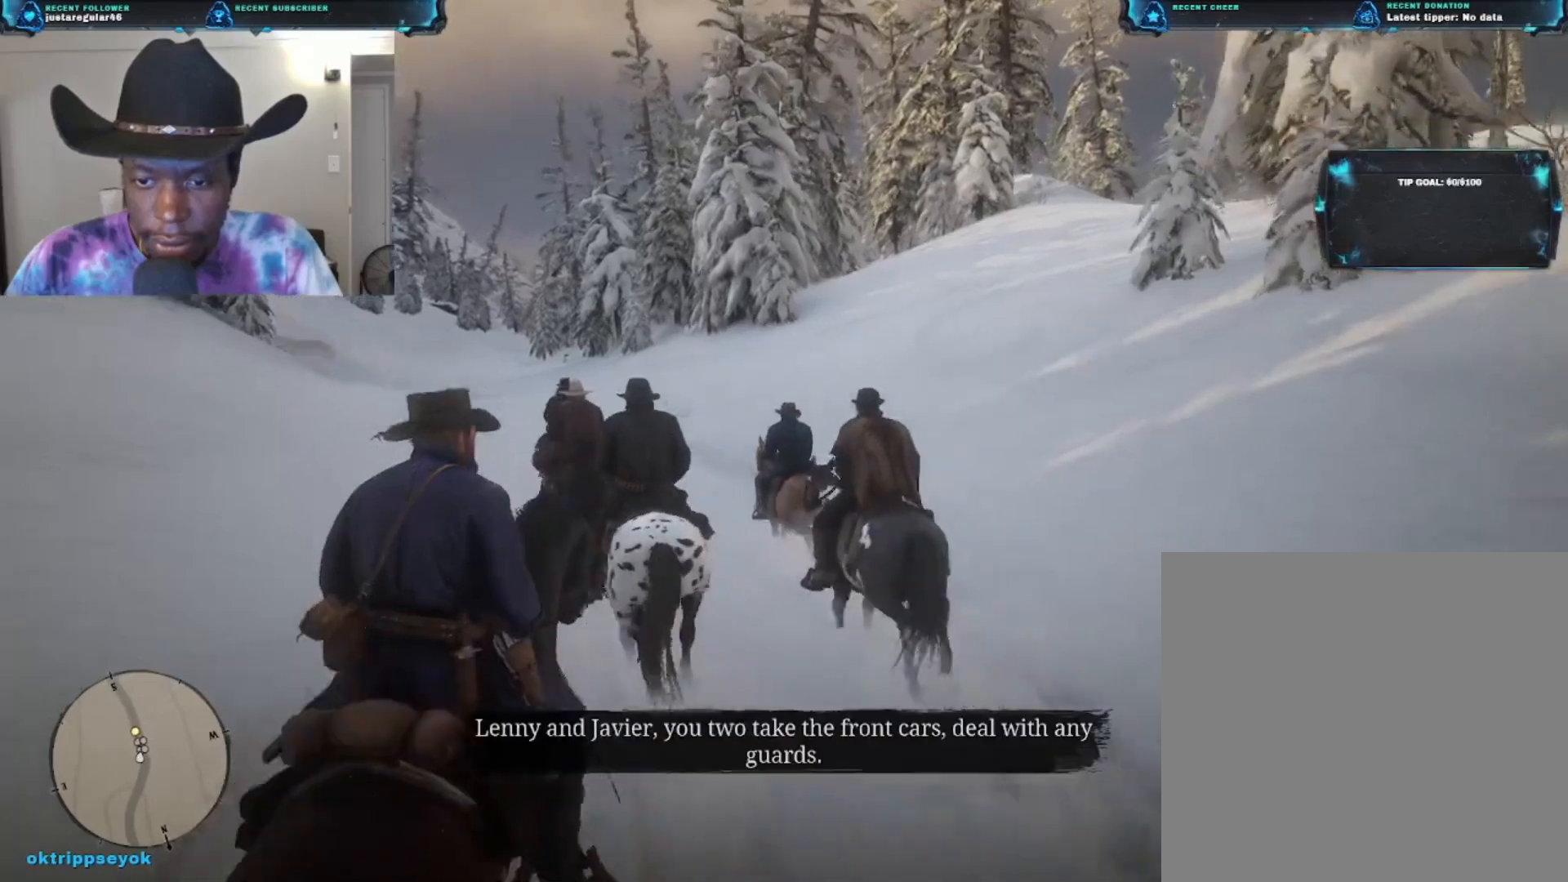
{"buttons": [], "left_stick": "up", "right_stick": "center", "events": []}
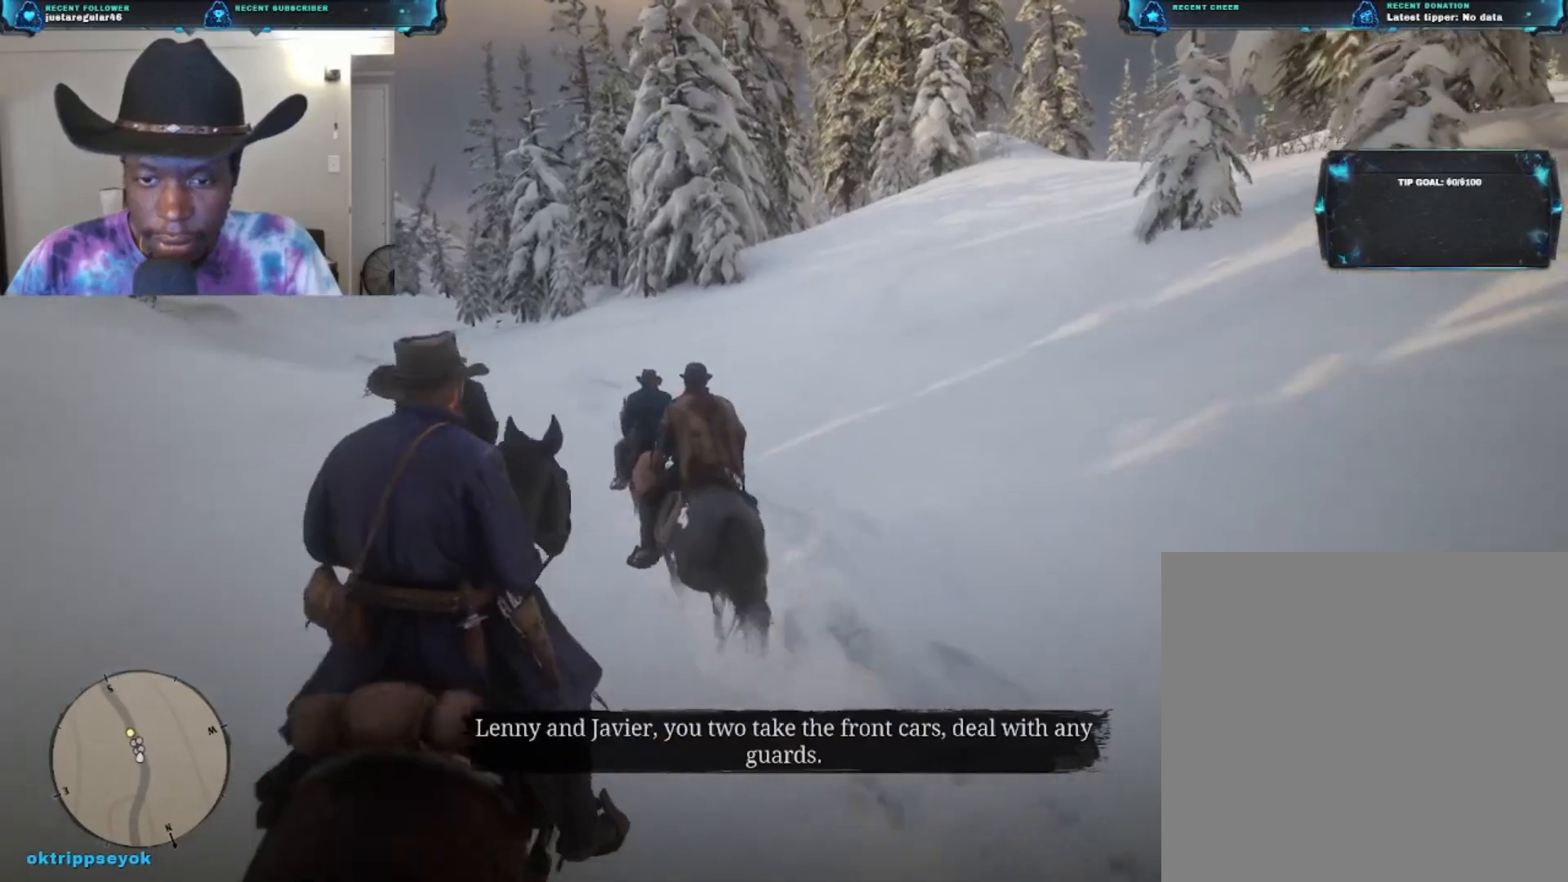
{"buttons": [], "left_stick": "up", "right_stick": "down-left", "events": [[433, "right_stick", "down-left"]]}
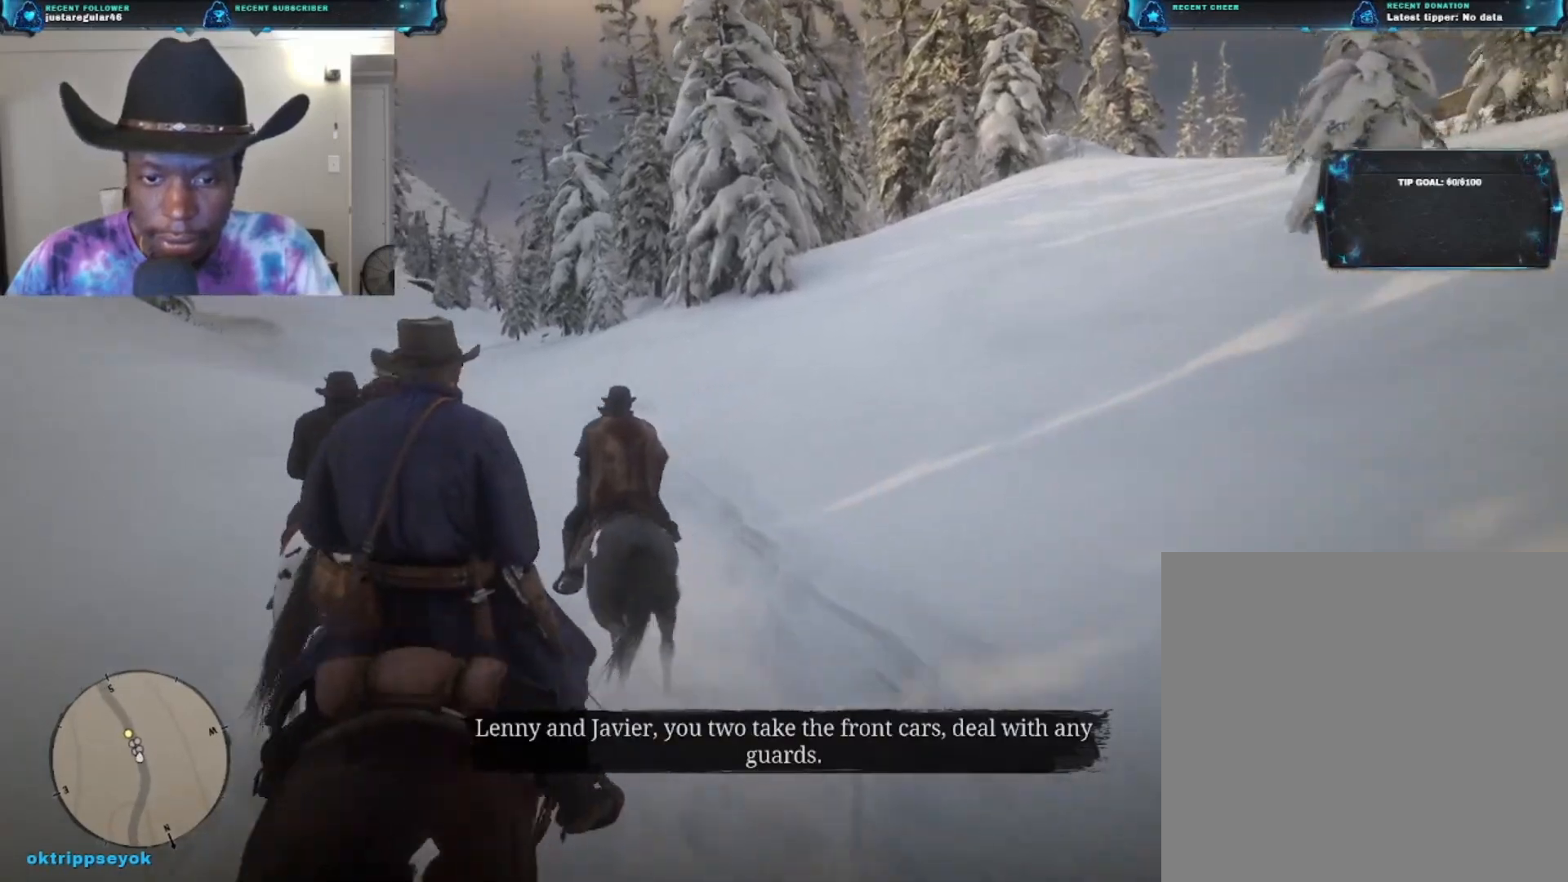
{"buttons": [], "left_stick": "up", "right_stick": "down-left", "events": []}
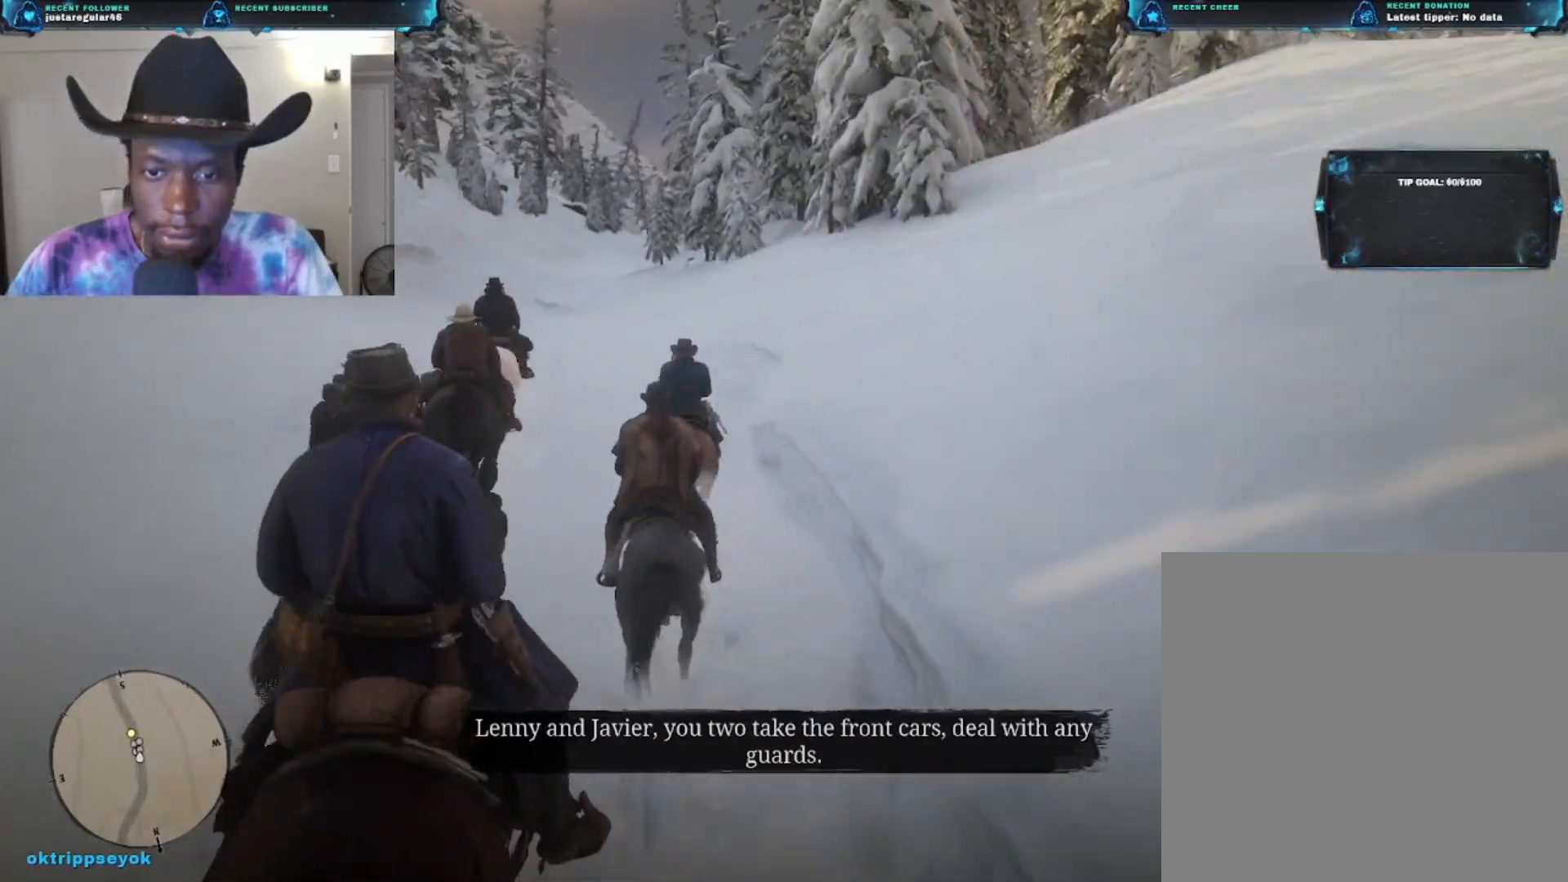
{"buttons": [], "left_stick": "up", "right_stick": "down", "events": [[233, "right_stick", "down"]]}
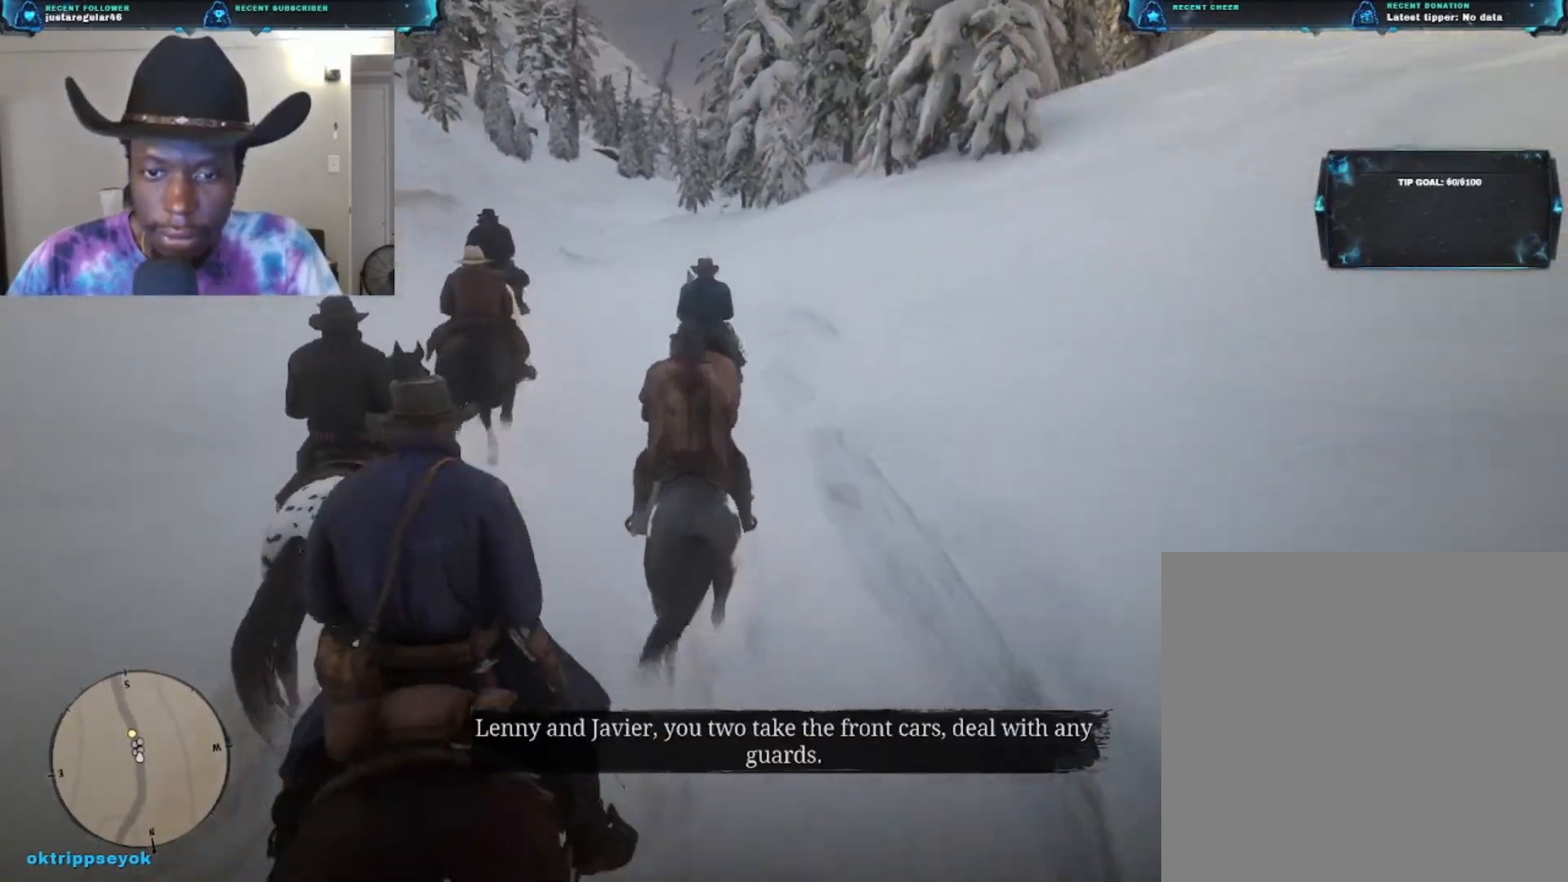
{"buttons": [], "left_stick": "up", "right_stick": "up", "events": [[267, "right_stick", "center"], [367, "right_stick", "up"]]}
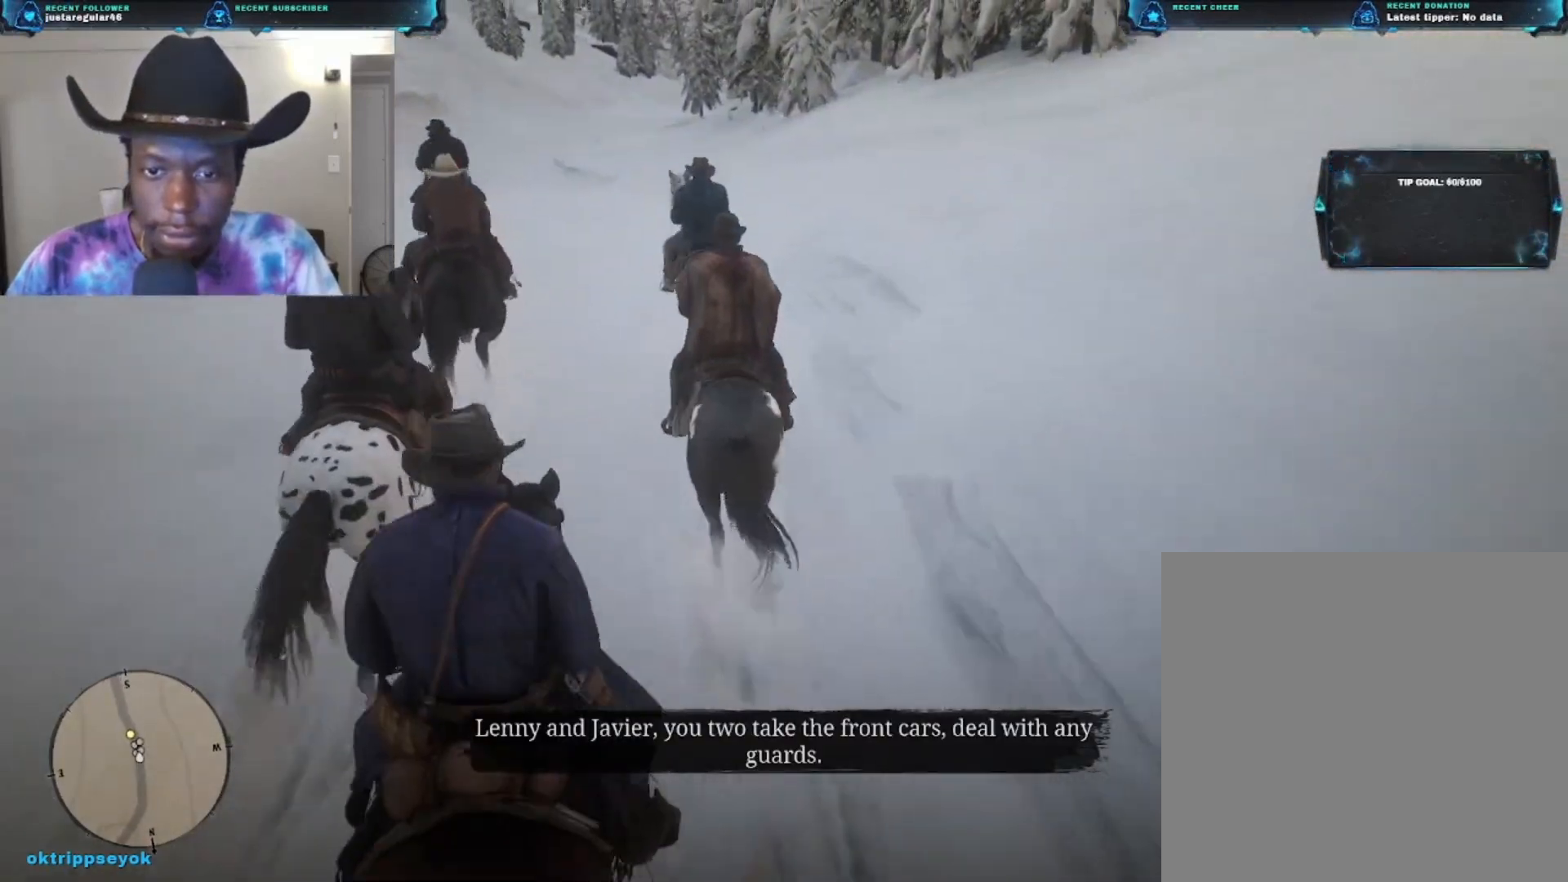
{"buttons": [], "left_stick": "up", "right_stick": "up-left", "events": [[167, "right_stick", "center"], [300, "right_stick", "up"], [367, "right_stick", "up-left"]]}
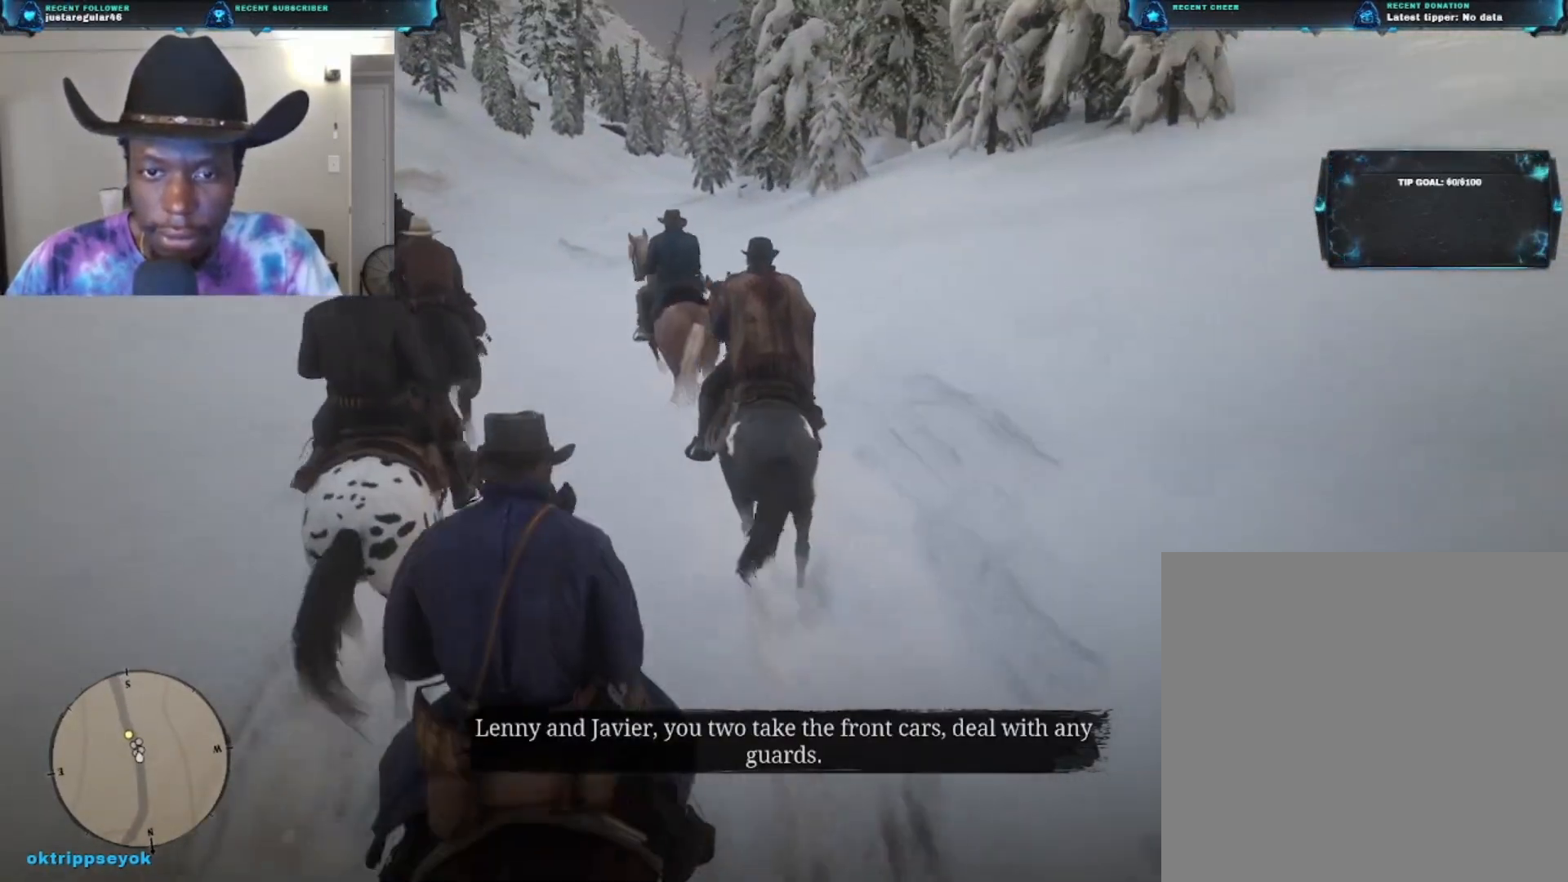
{"buttons": [], "left_stick": "up", "right_stick": "up-left", "events": []}